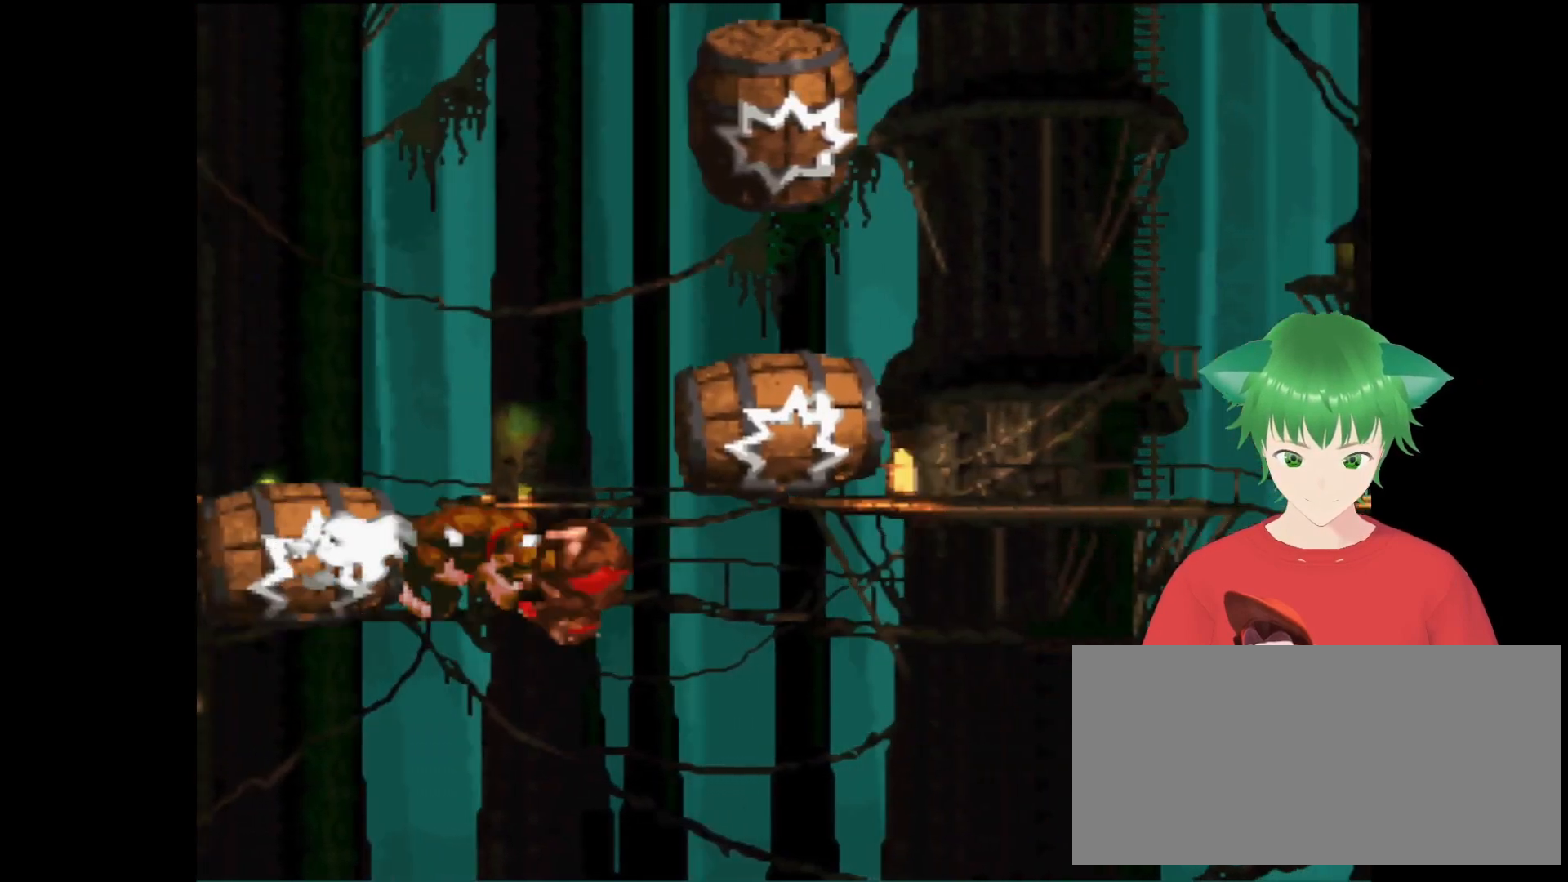
Gameplay with a controller (Nintendo layout); each line is a JSON object with the inputs held at the frame after it. "events" lists button and stick changes between this image and that frame as [ms after this image, input, new state], when the widget could be followed in between. Not read: L3 R3.
{"buttons": ["Y"], "events": []}
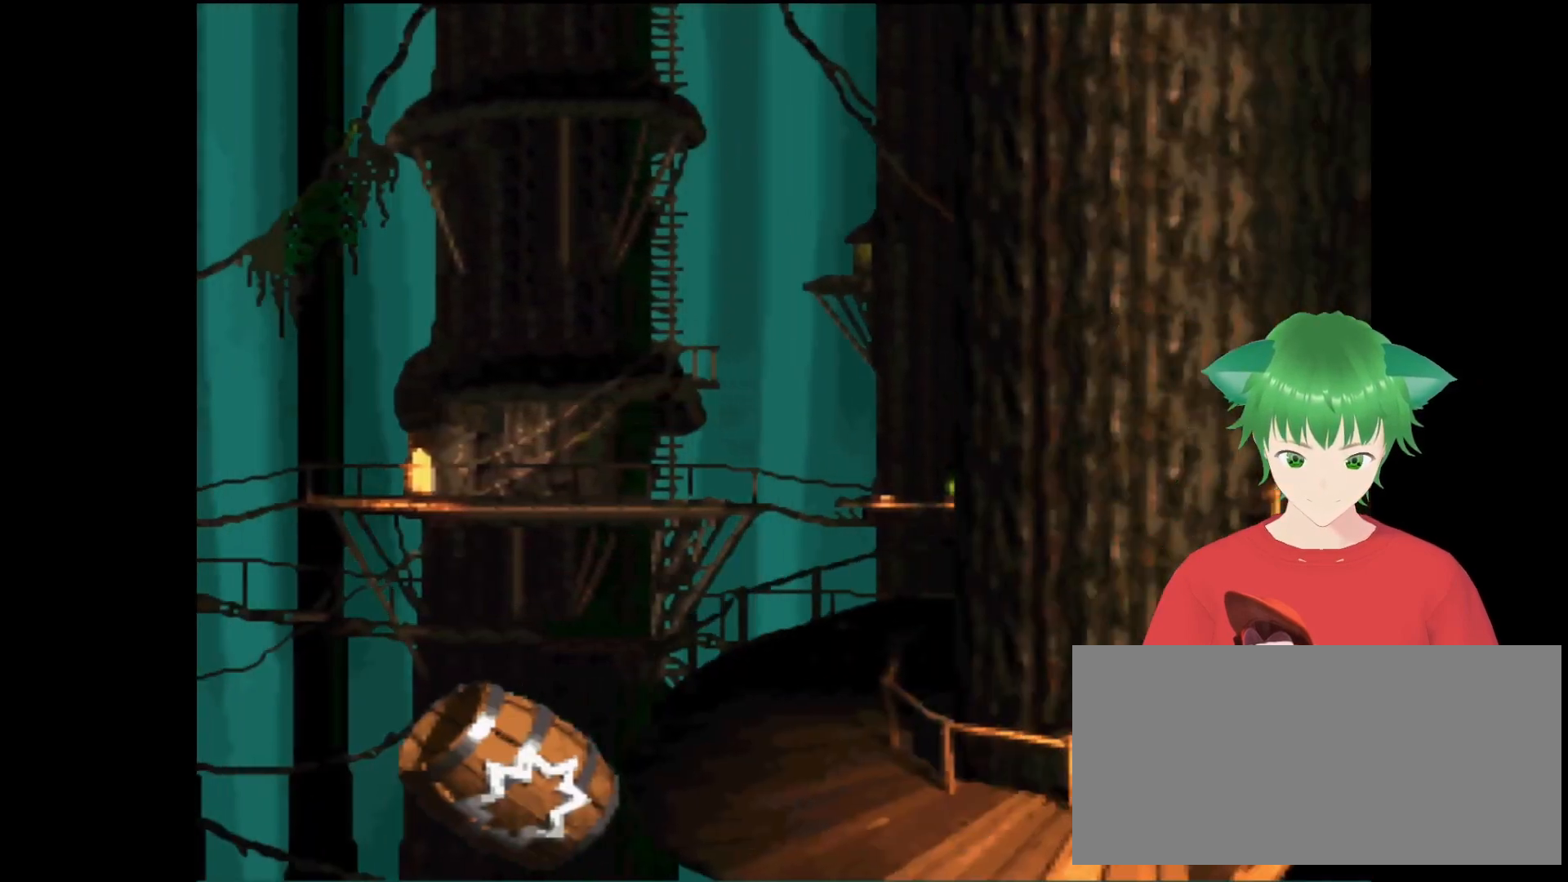
{"buttons": [], "events": [[400, "Y", "up"]]}
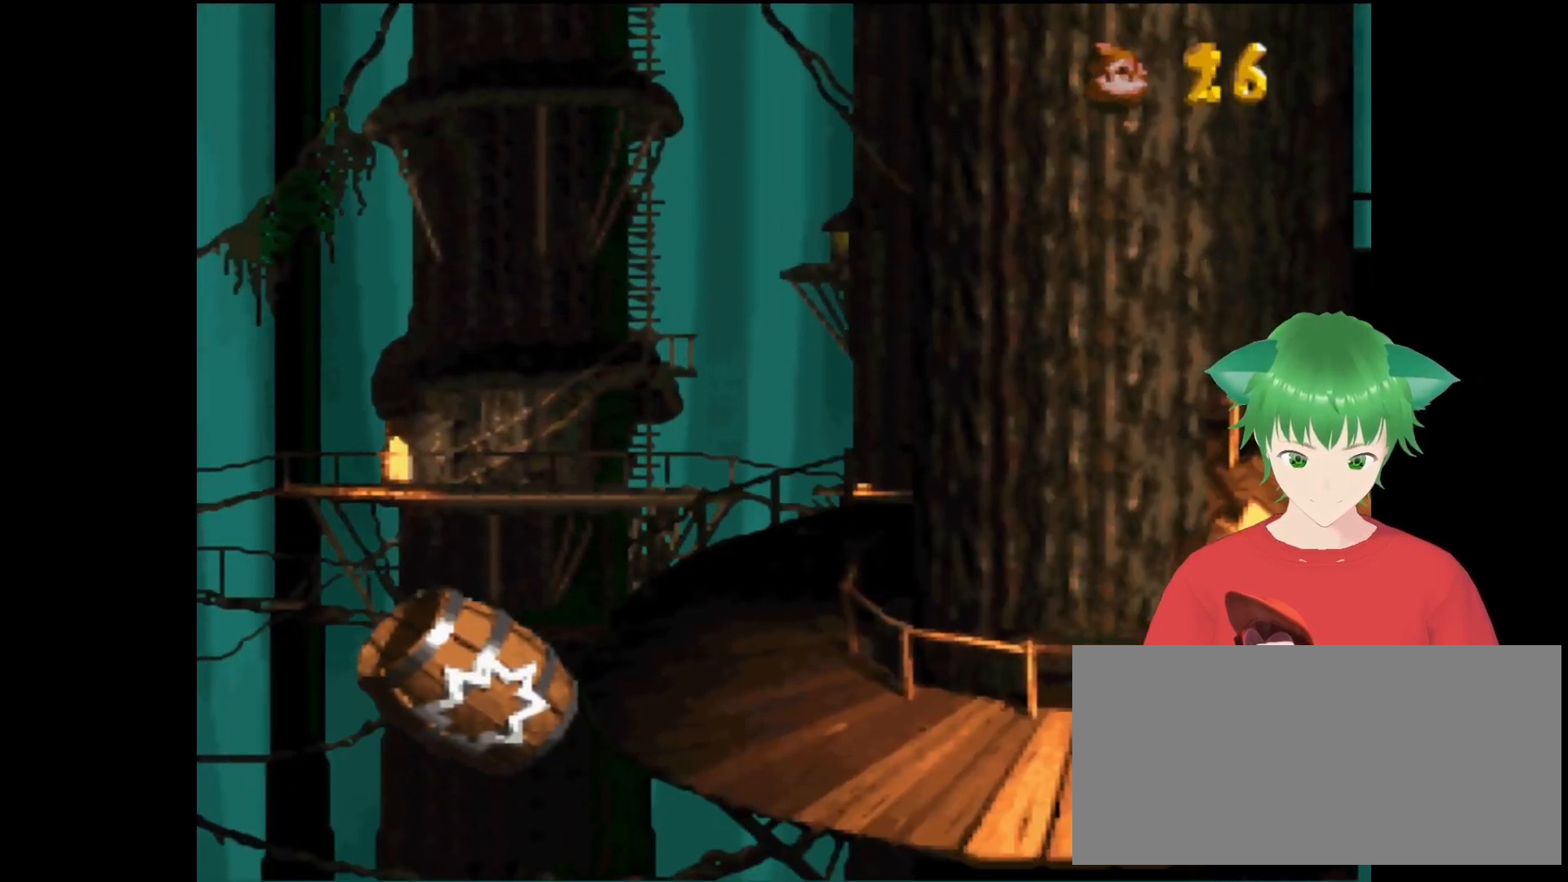
{"buttons": [], "events": []}
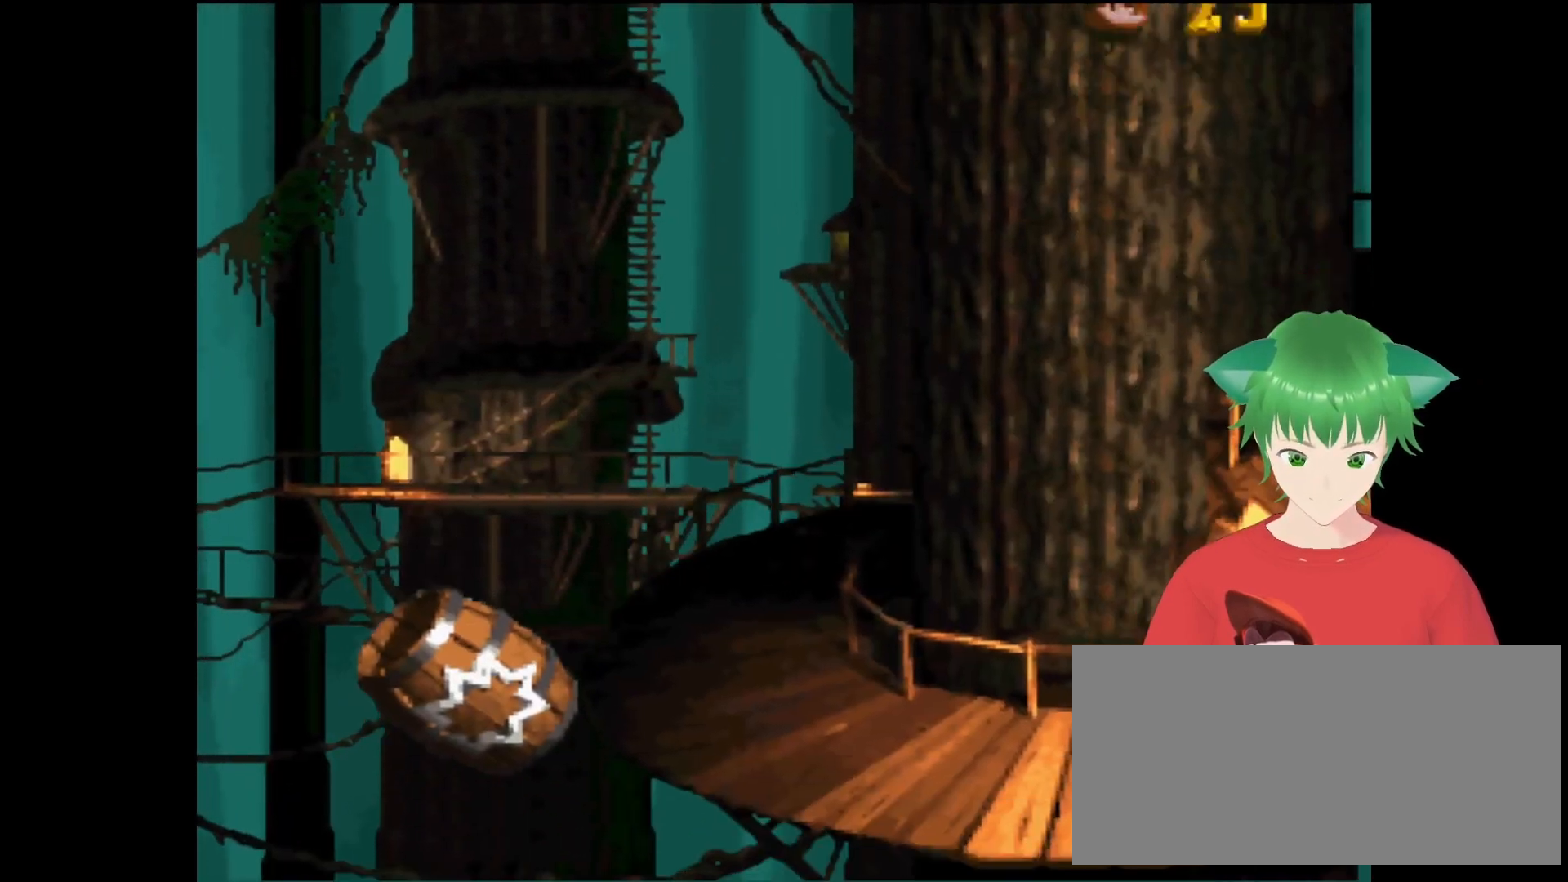
{"buttons": [], "events": []}
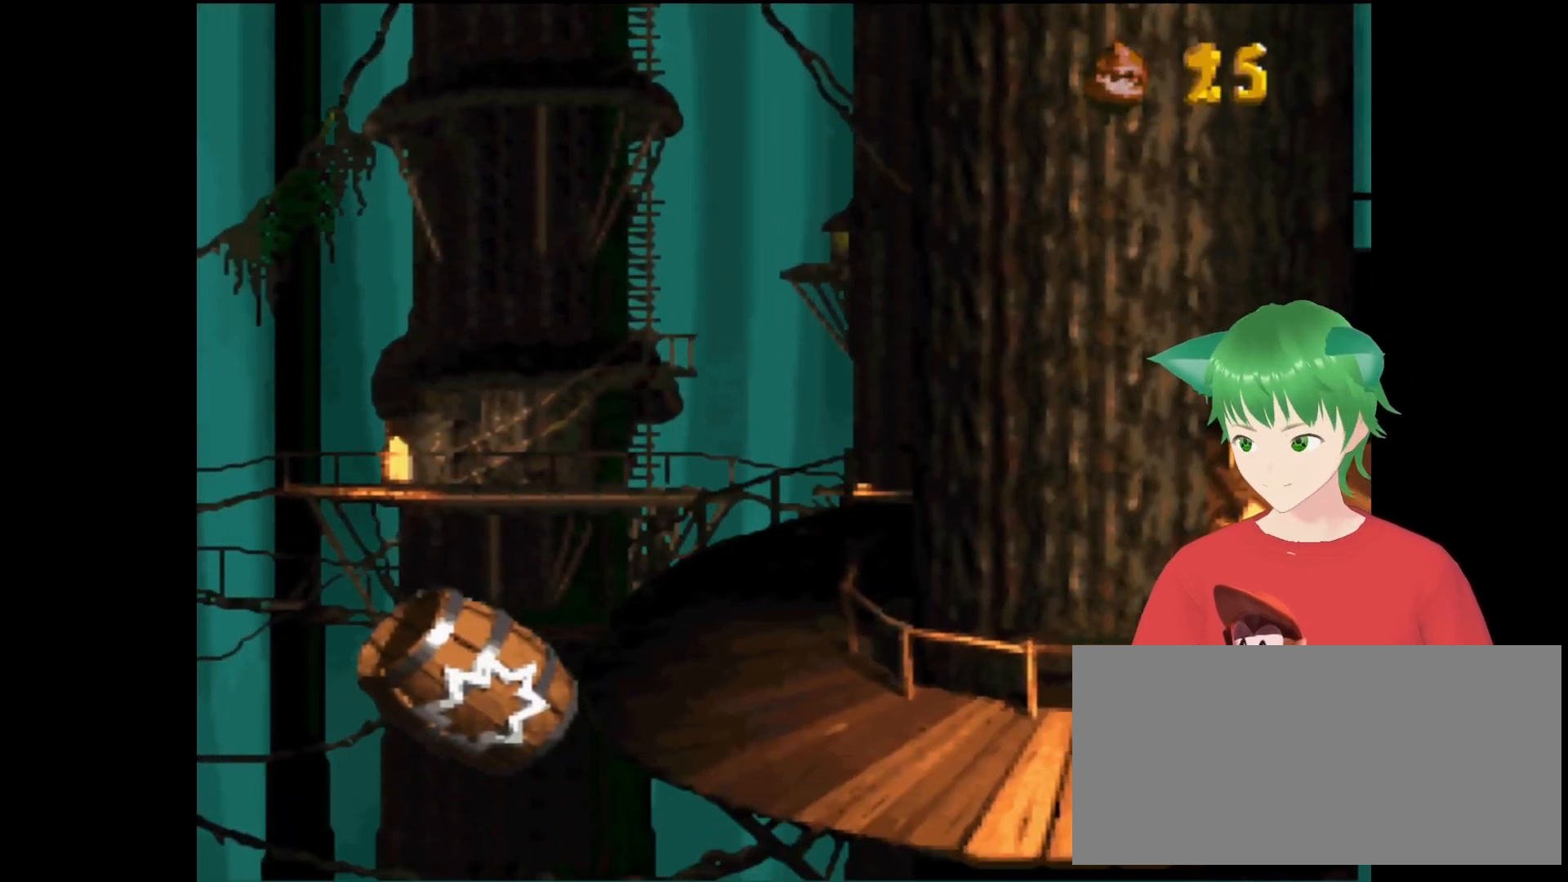
{"buttons": [], "events": []}
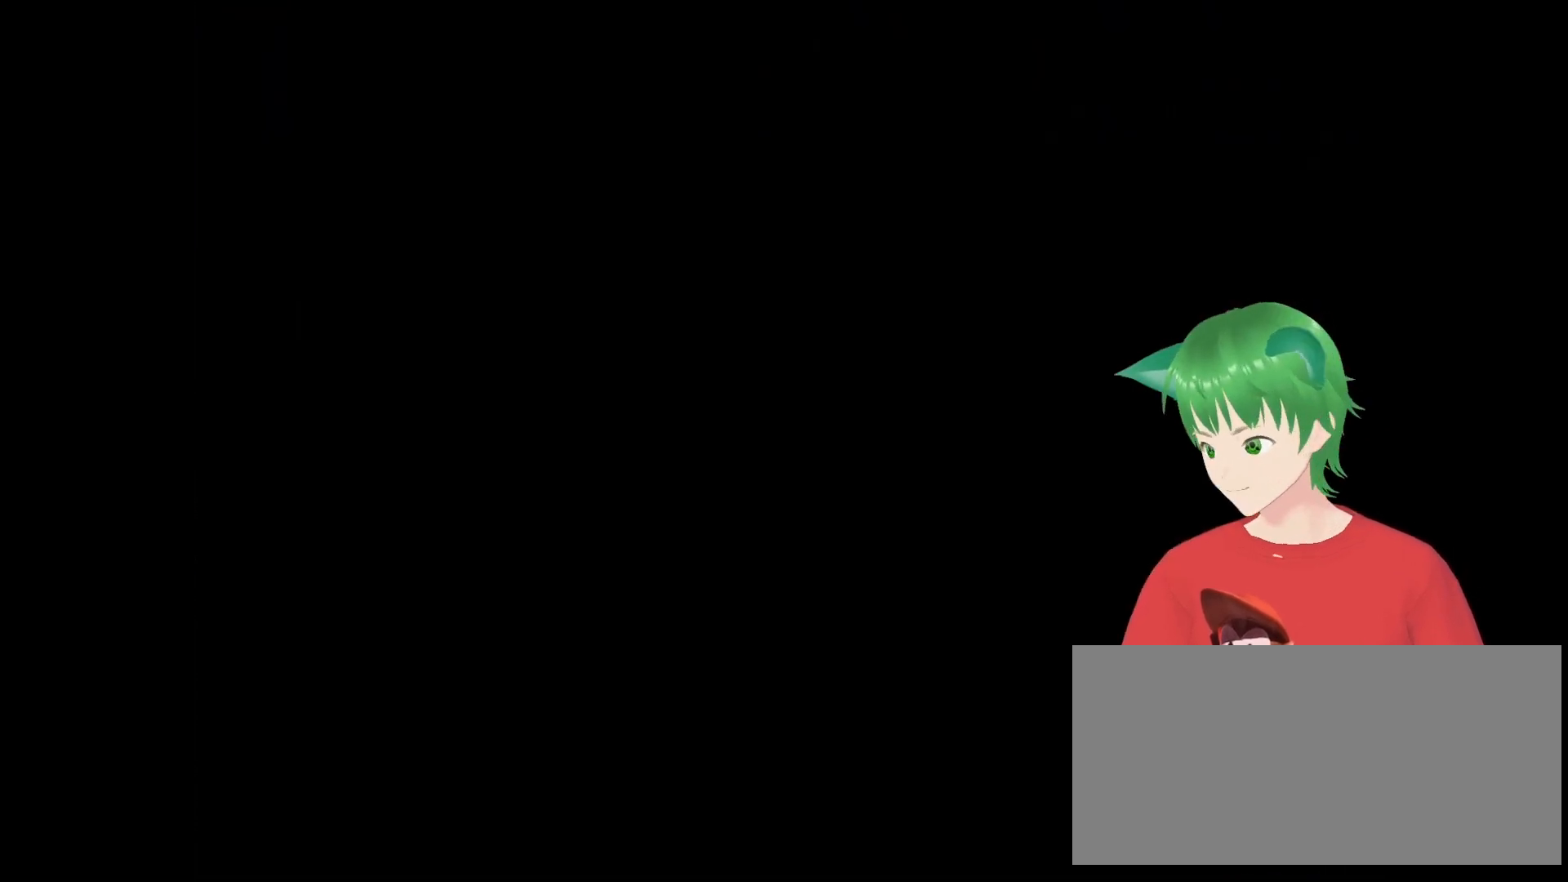
{"buttons": [], "events": []}
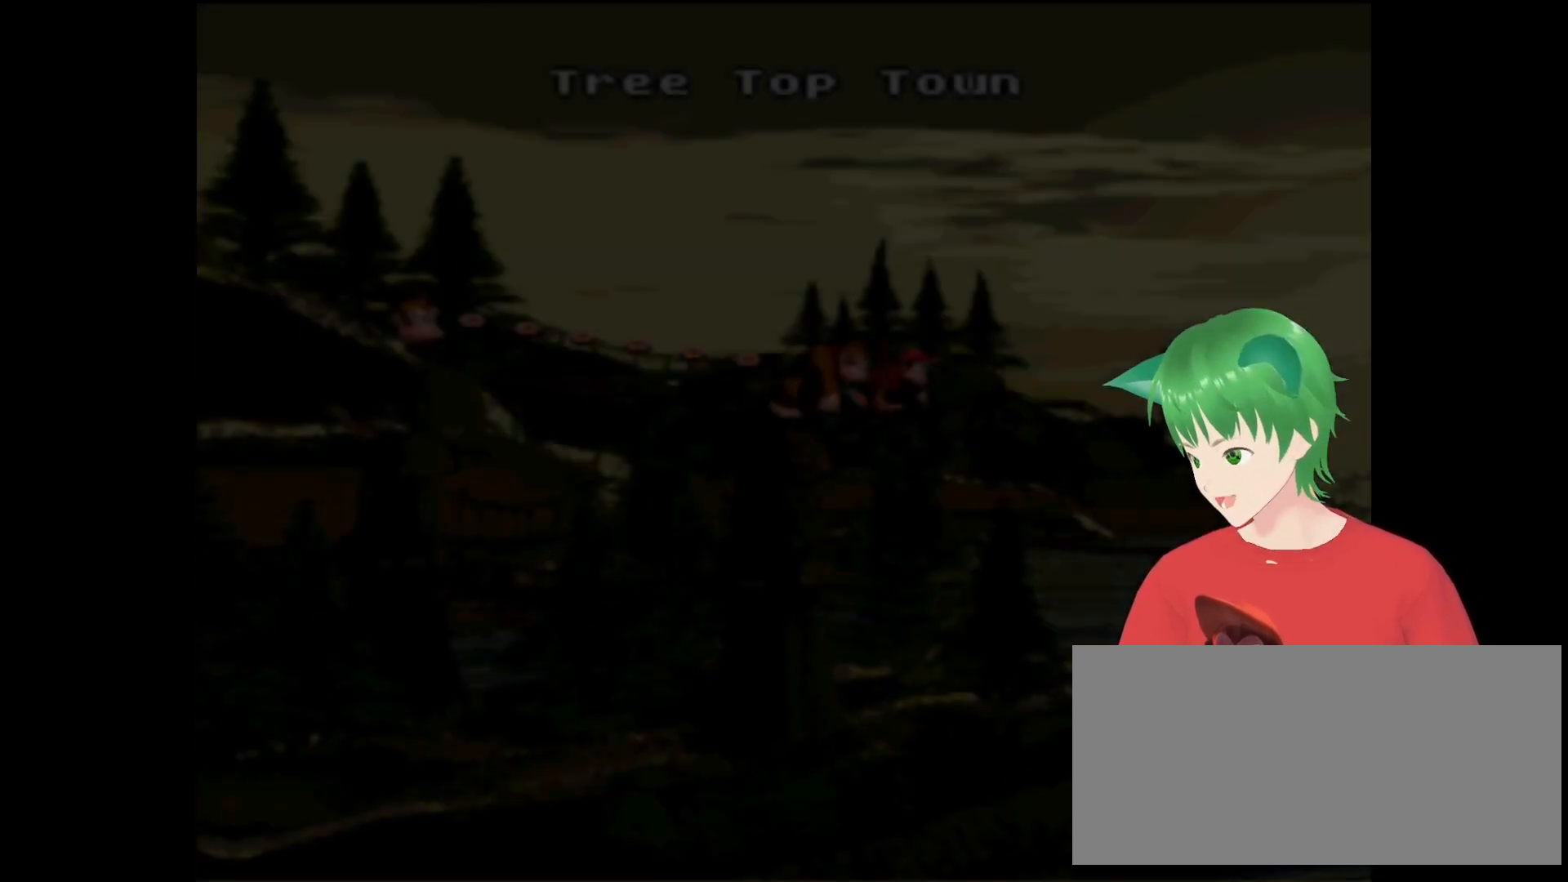
{"buttons": [], "events": []}
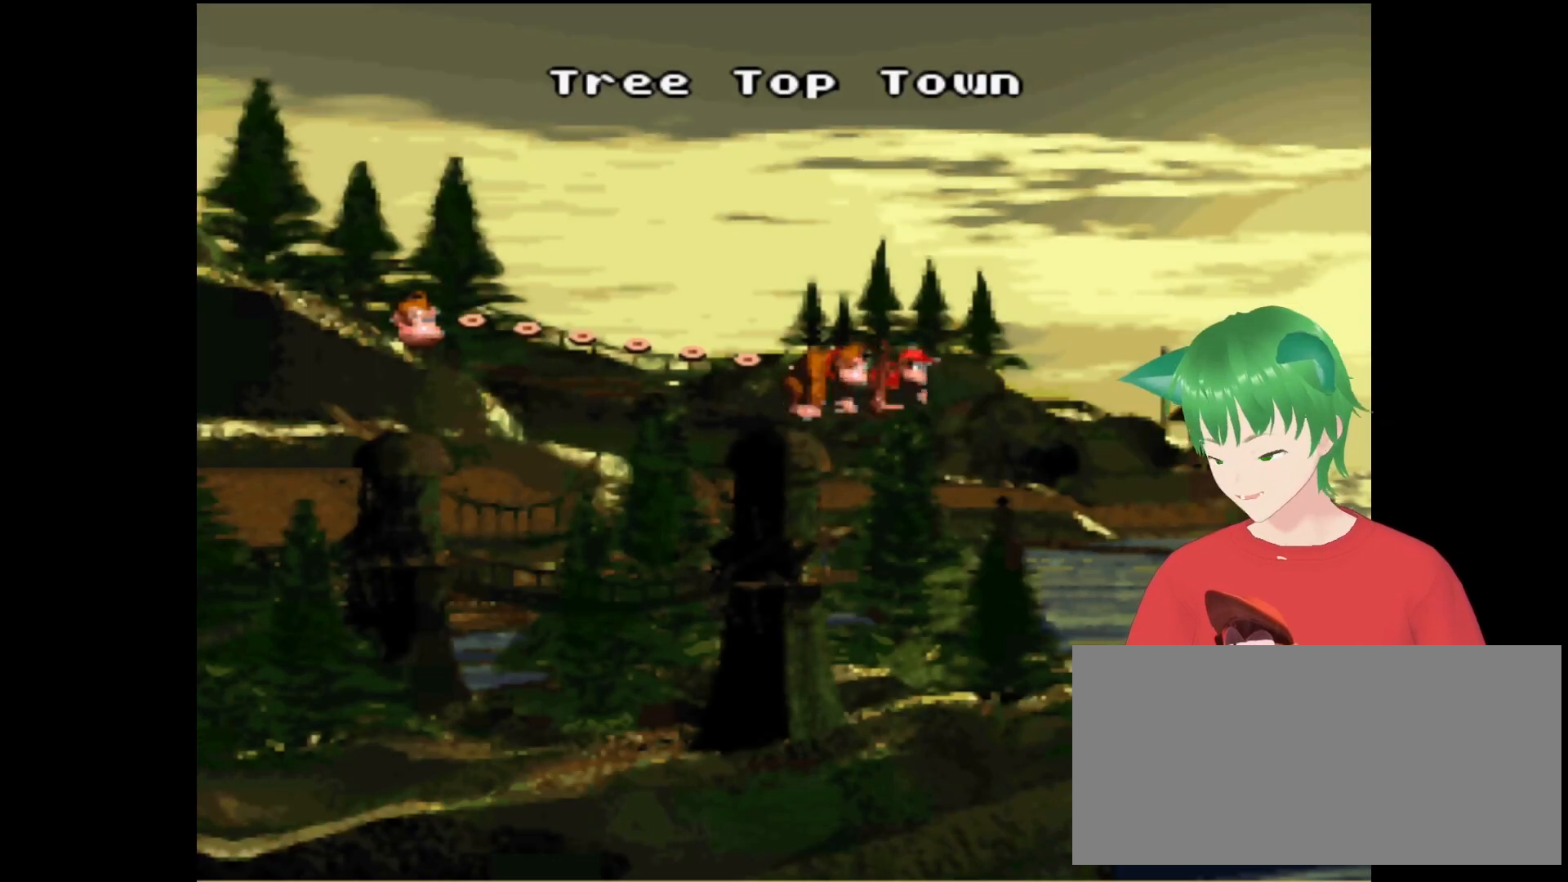
{"buttons": [], "events": [[200, "B", "down"], [400, "B", "up"]]}
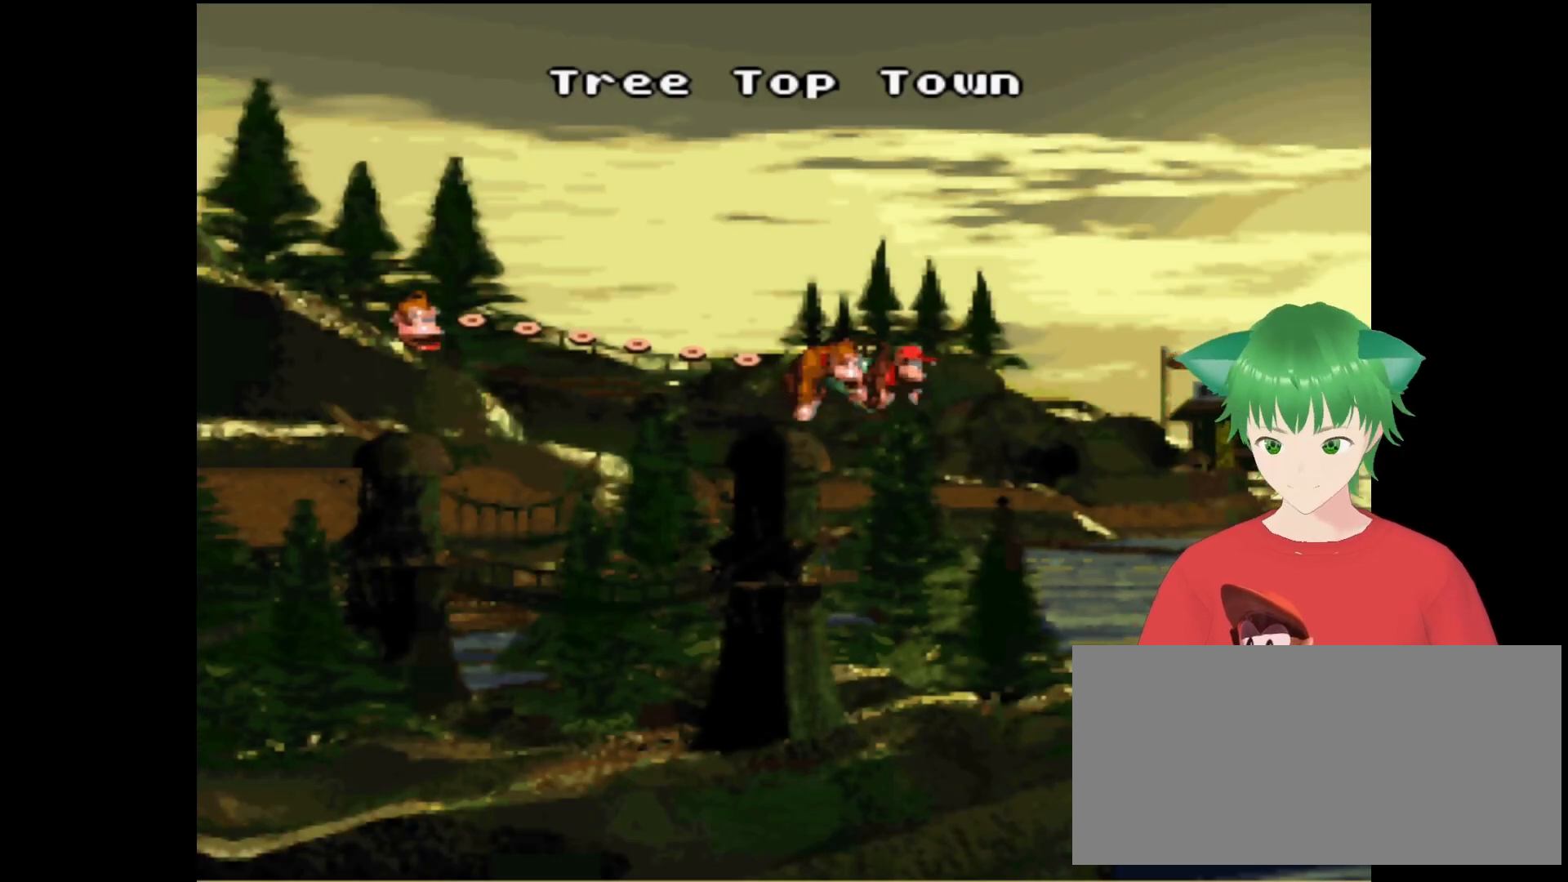
{"buttons": [], "events": [[67, "B", "down"], [300, "B", "up"]]}
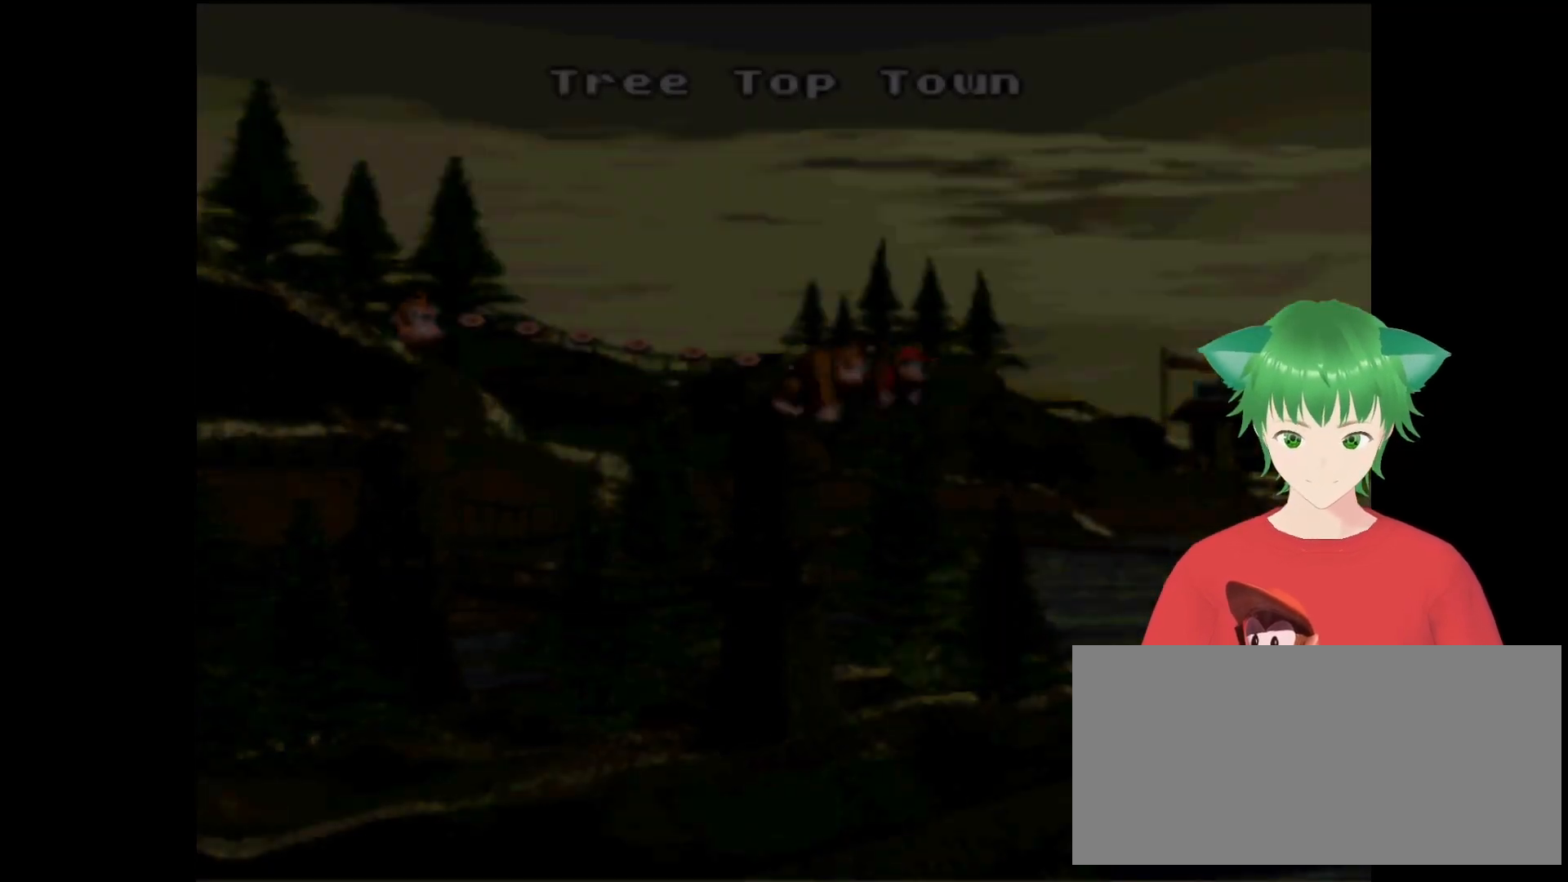
{"buttons": [], "events": []}
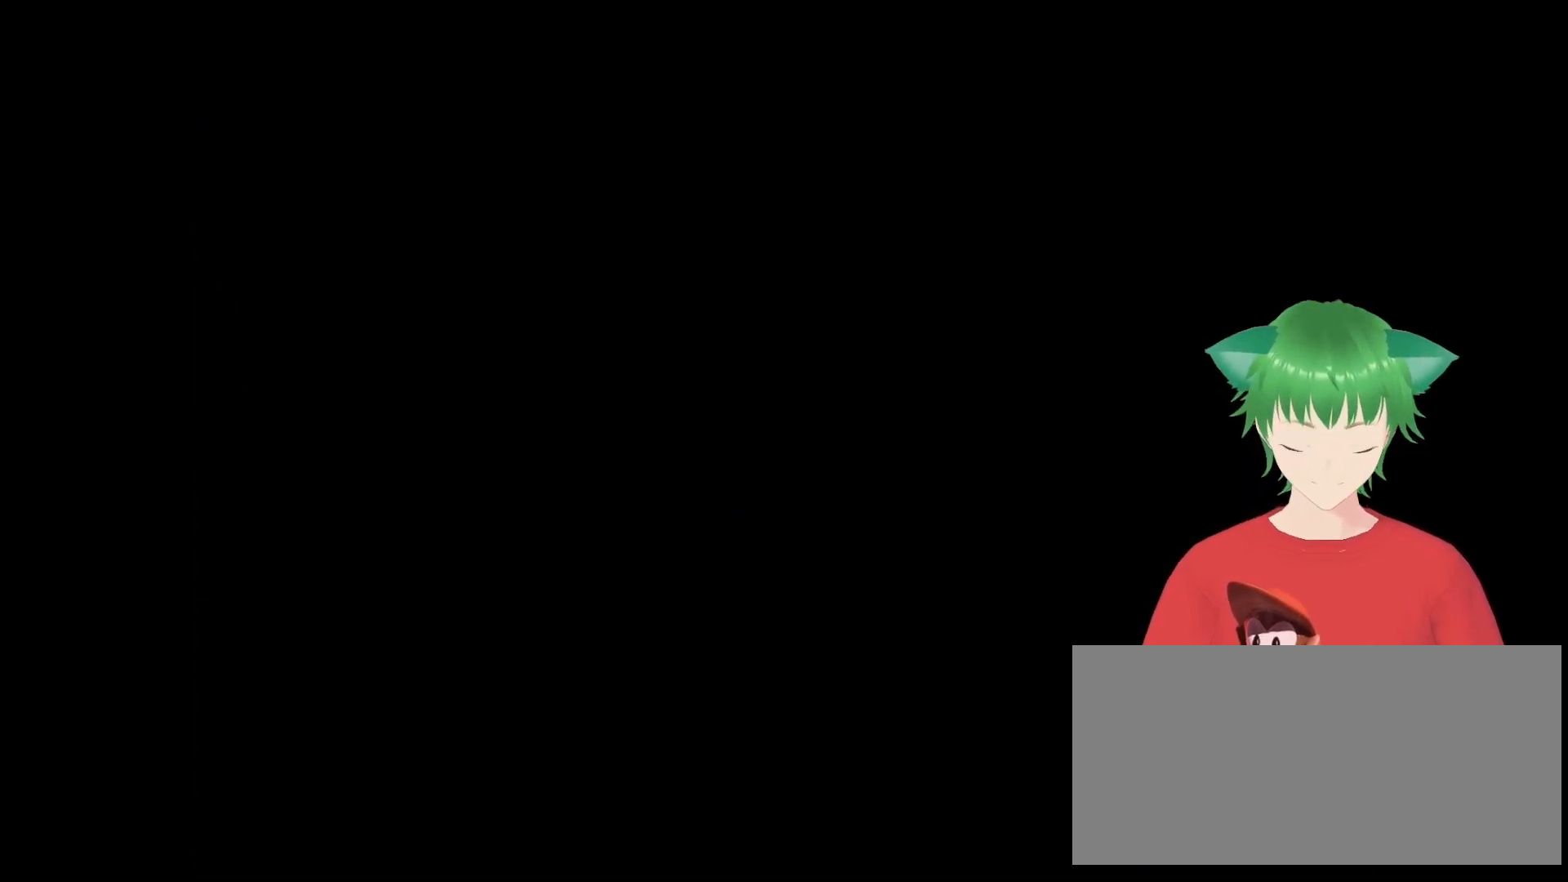
{"buttons": ["DPAD_RIGHT"], "events": [[67, "Y", "down"], [367, "DPAD_RIGHT", "down"], [367, "Y", "up"]]}
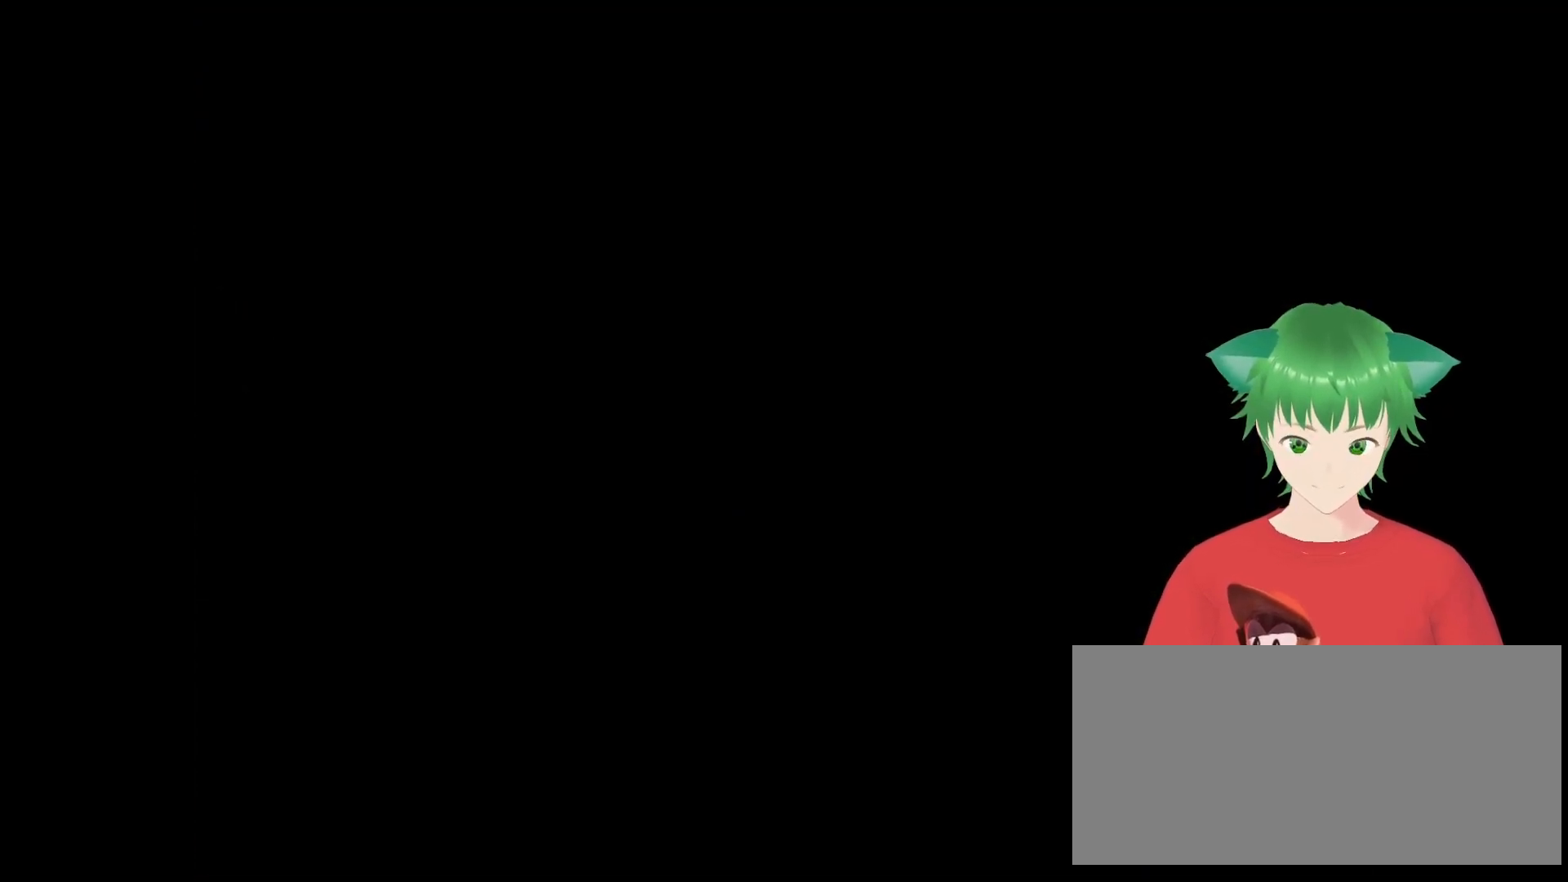
{"buttons": [], "events": [[133, "DPAD_RIGHT", "up"]]}
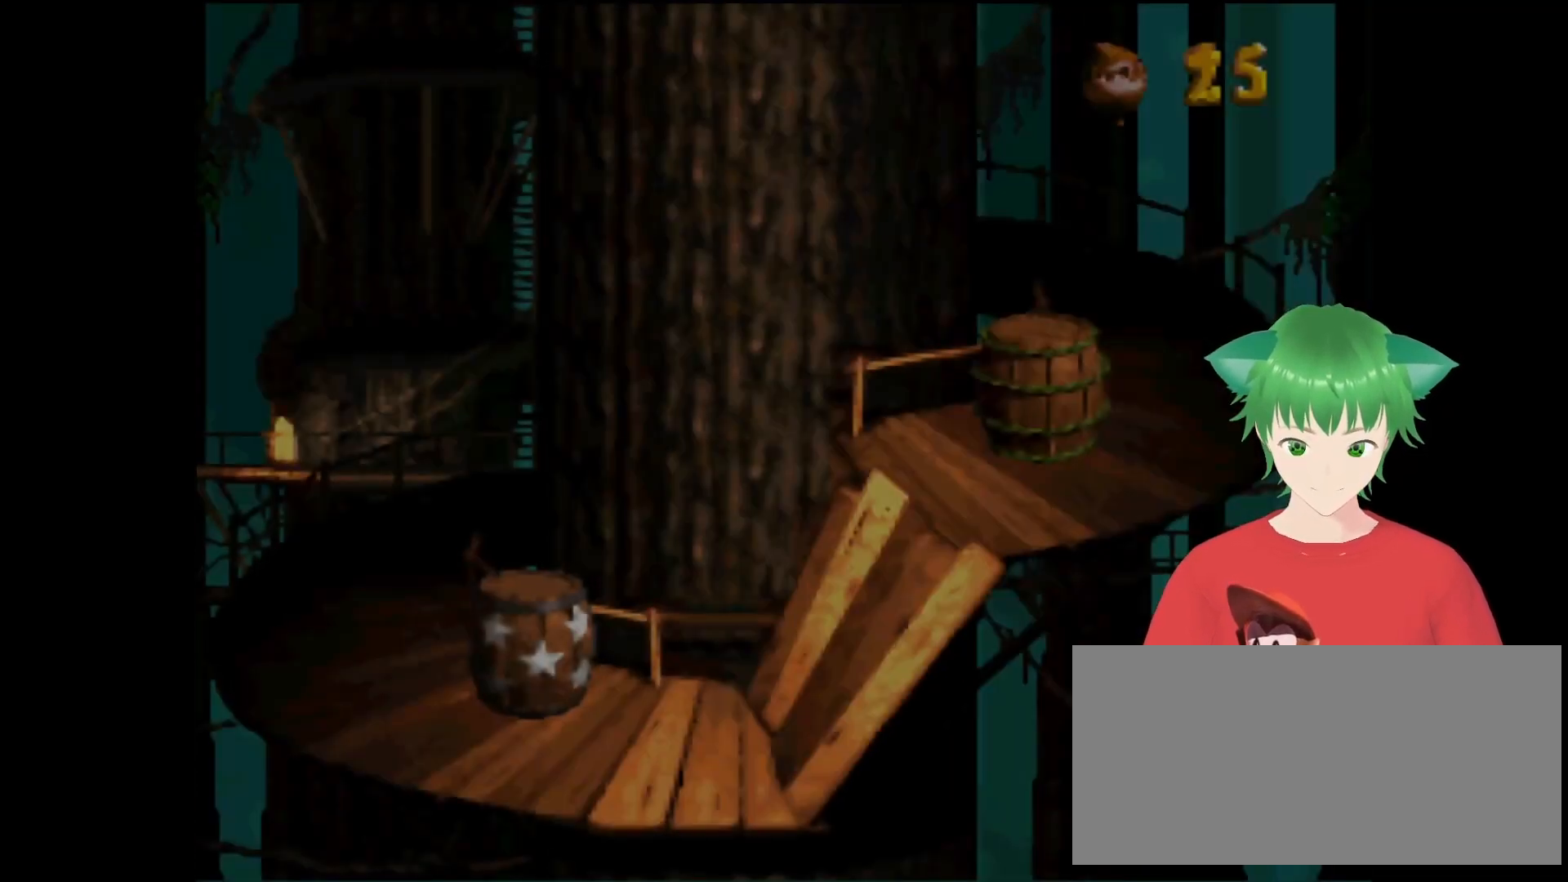
{"buttons": ["DPAD_RIGHT"], "events": [[100, "DPAD_RIGHT", "down"], [333, "DPAD_RIGHT", "up"], [467, "DPAD_RIGHT", "down"]]}
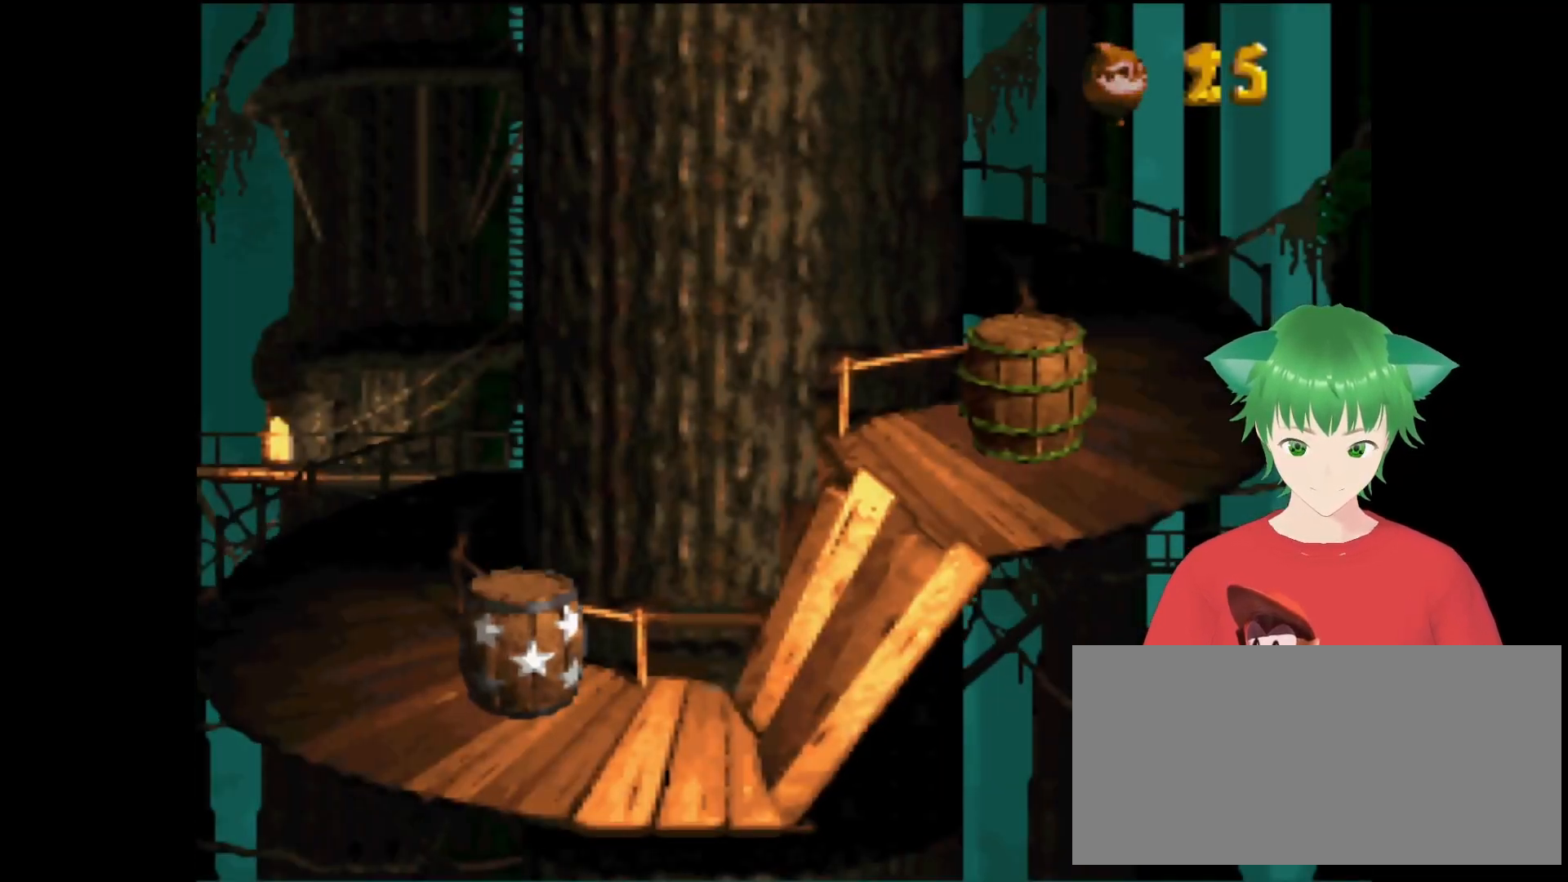
{"buttons": ["B", "Y", "DPAD_UP", "DPAD_RIGHT"], "events": [[133, "Y", "down"], [233, "DPAD_UP", "down"], [333, "B", "down"]]}
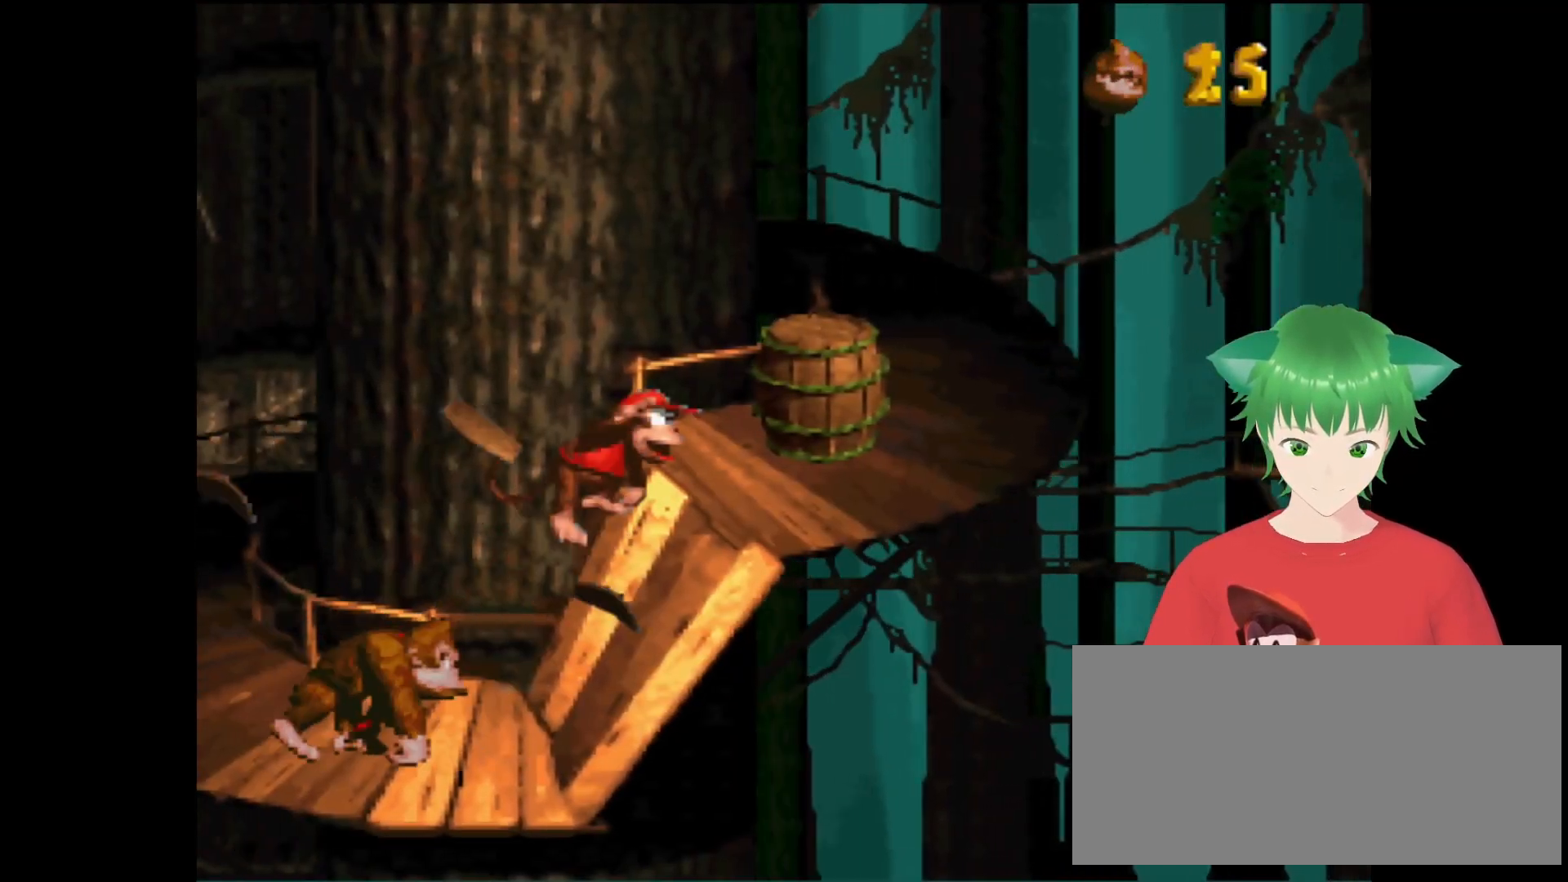
{"buttons": ["Y"], "events": [[33, "DPAD_UP", "up"], [167, "B", "up"], [167, "DPAD_RIGHT", "up"]]}
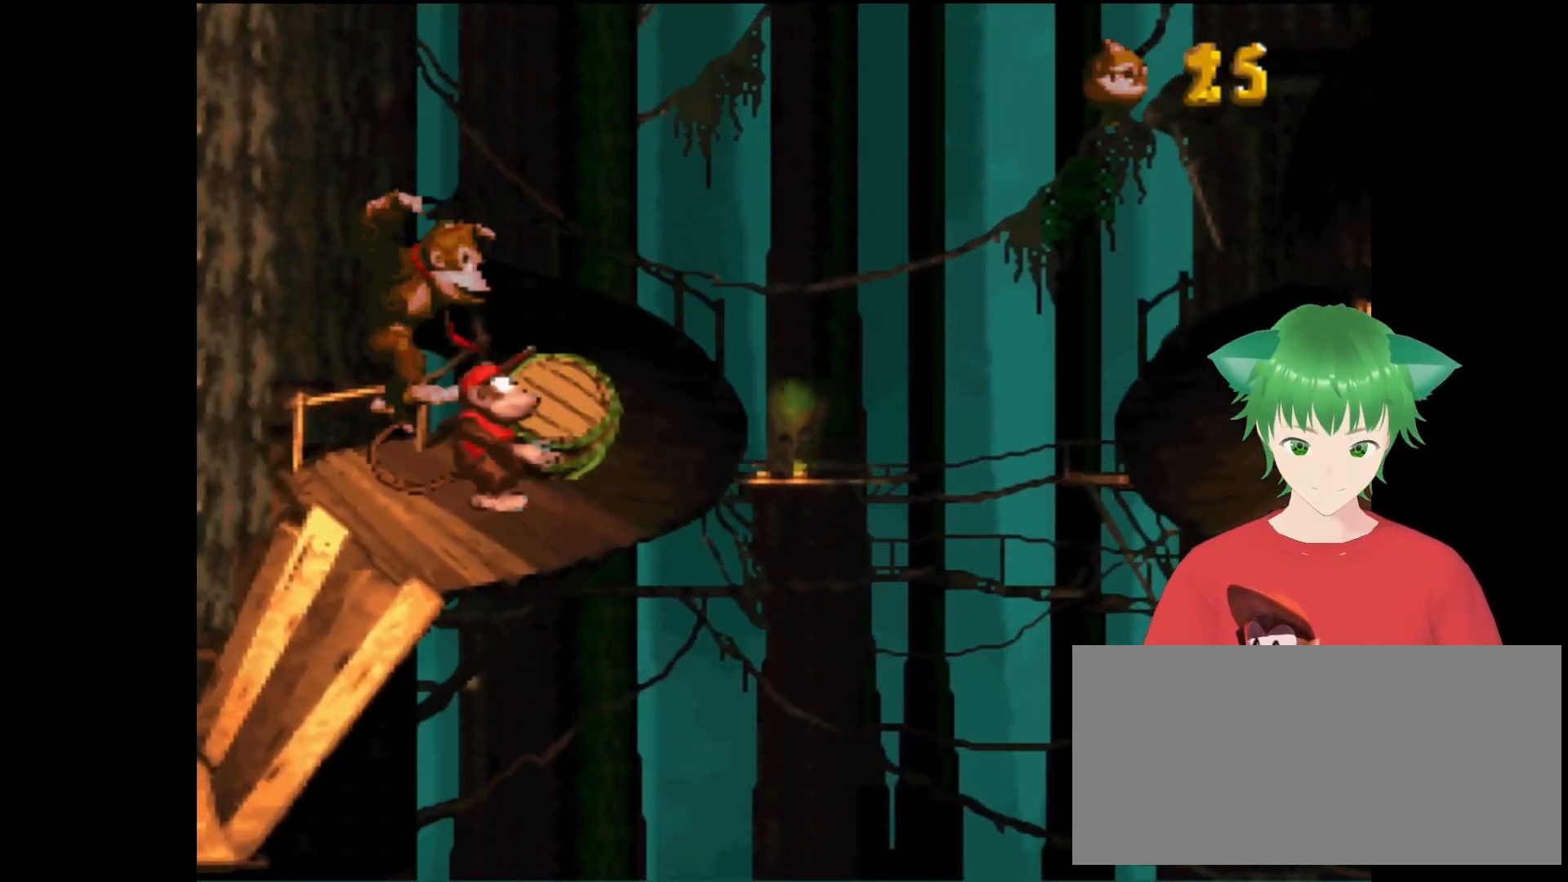
{"buttons": ["B", "Y", "DPAD_UP", "DPAD_RIGHT"], "events": [[33, "DPAD_RIGHT", "down"], [200, "B", "down"], [233, "DPAD_UP", "down"]]}
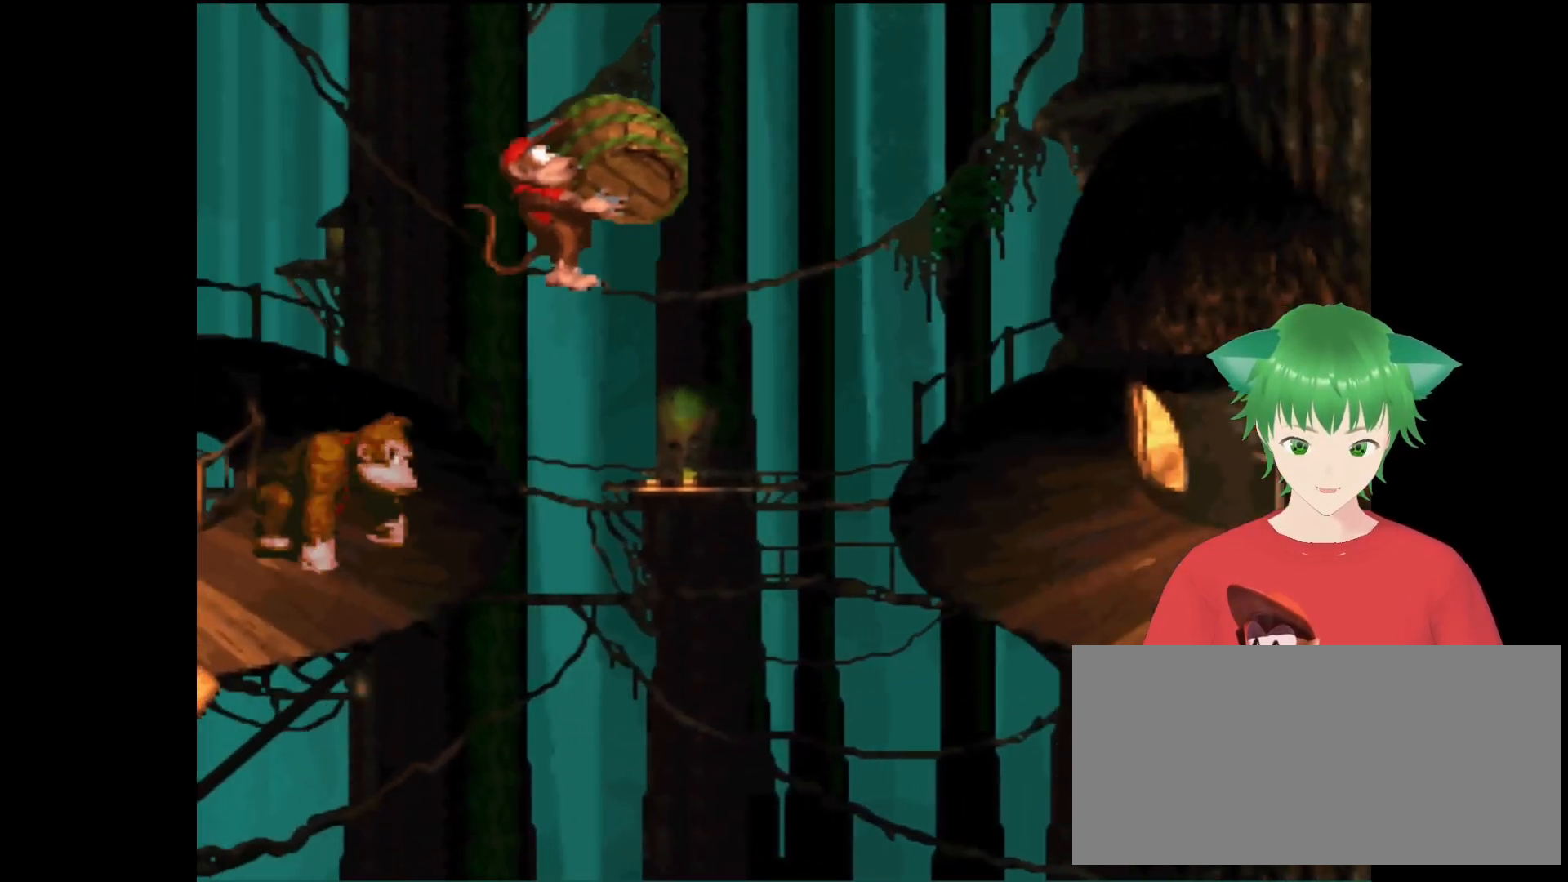
{"buttons": ["Y", "DPAD_RIGHT"], "events": [[367, "B", "up"], [500, "DPAD_UP", "up"]]}
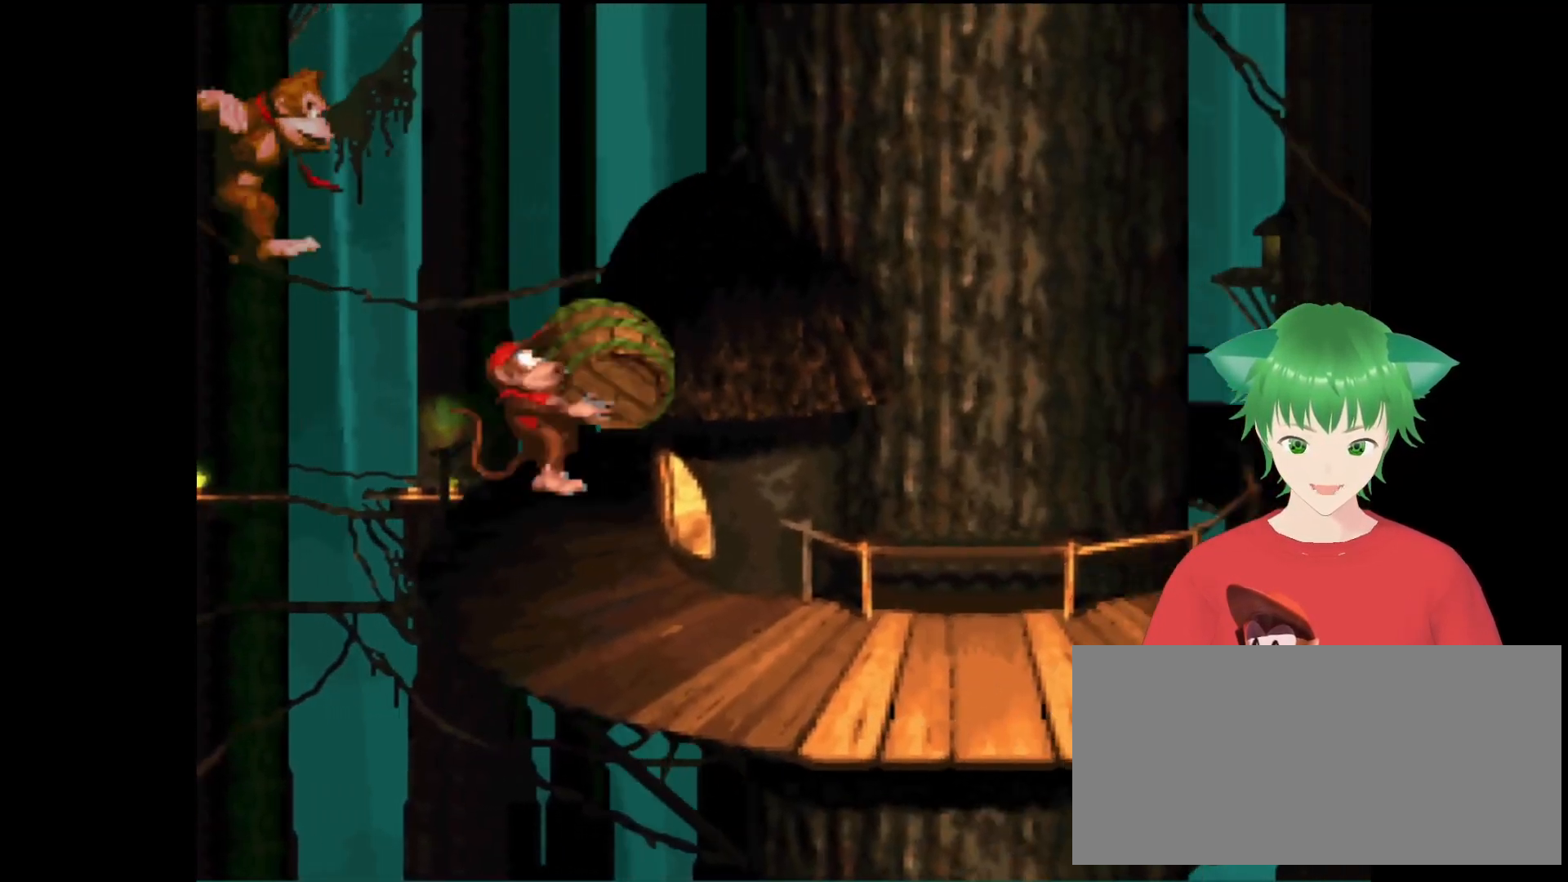
{"buttons": [], "events": [[100, "DPAD_RIGHT", "up"], [200, "B", "down"], [367, "DPAD_RIGHT", "down"], [467, "B", "up"], [467, "DPAD_RIGHT", "up"], [467, "Y", "up"]]}
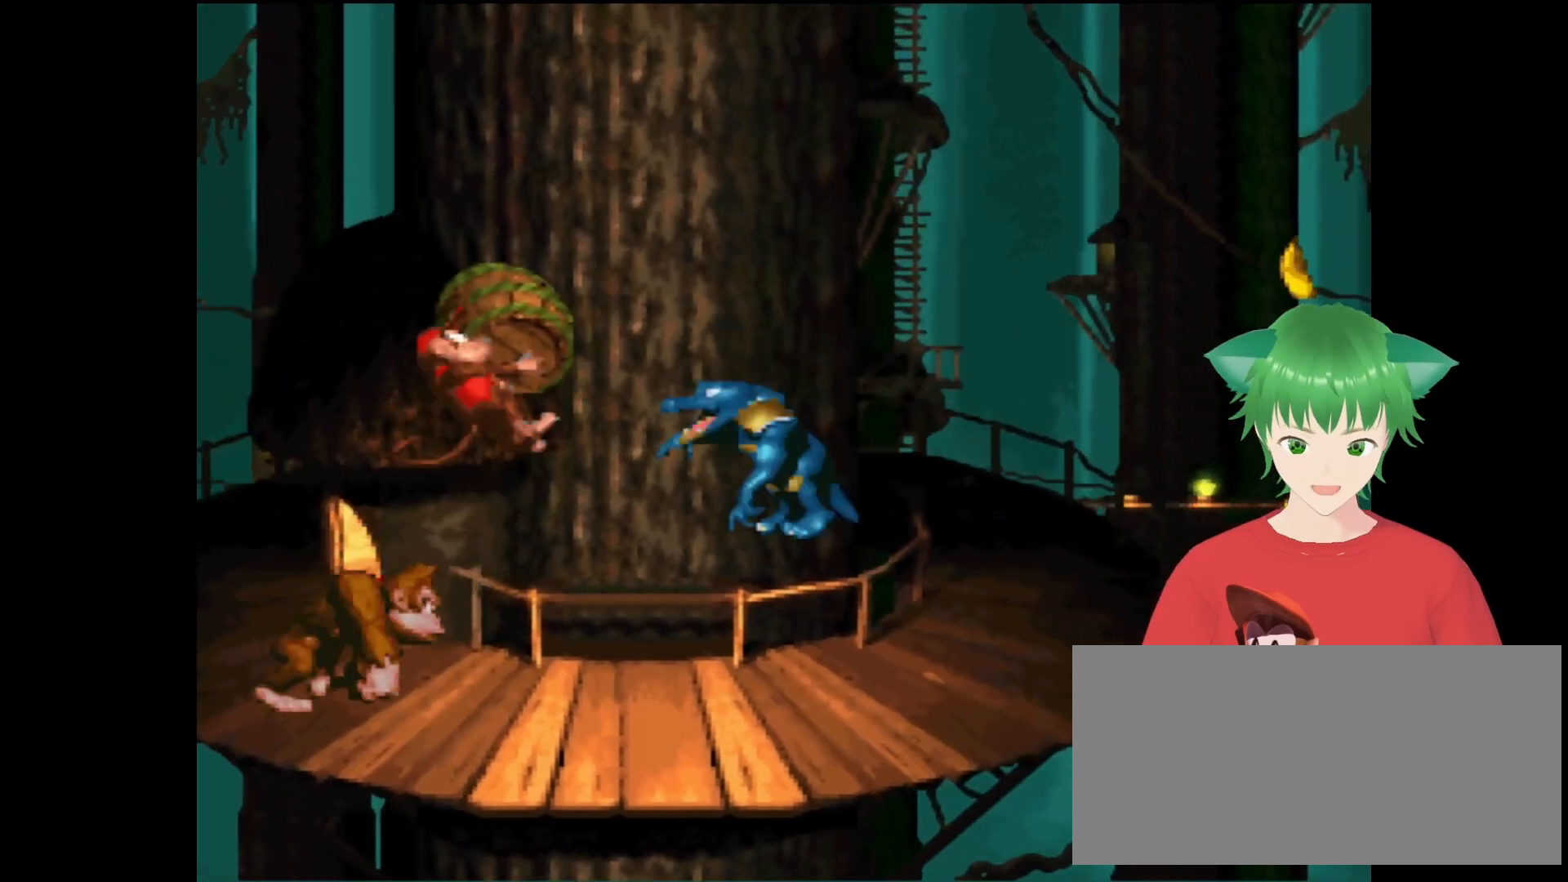
{"buttons": ["Y"], "events": [[67, "Y", "down"]]}
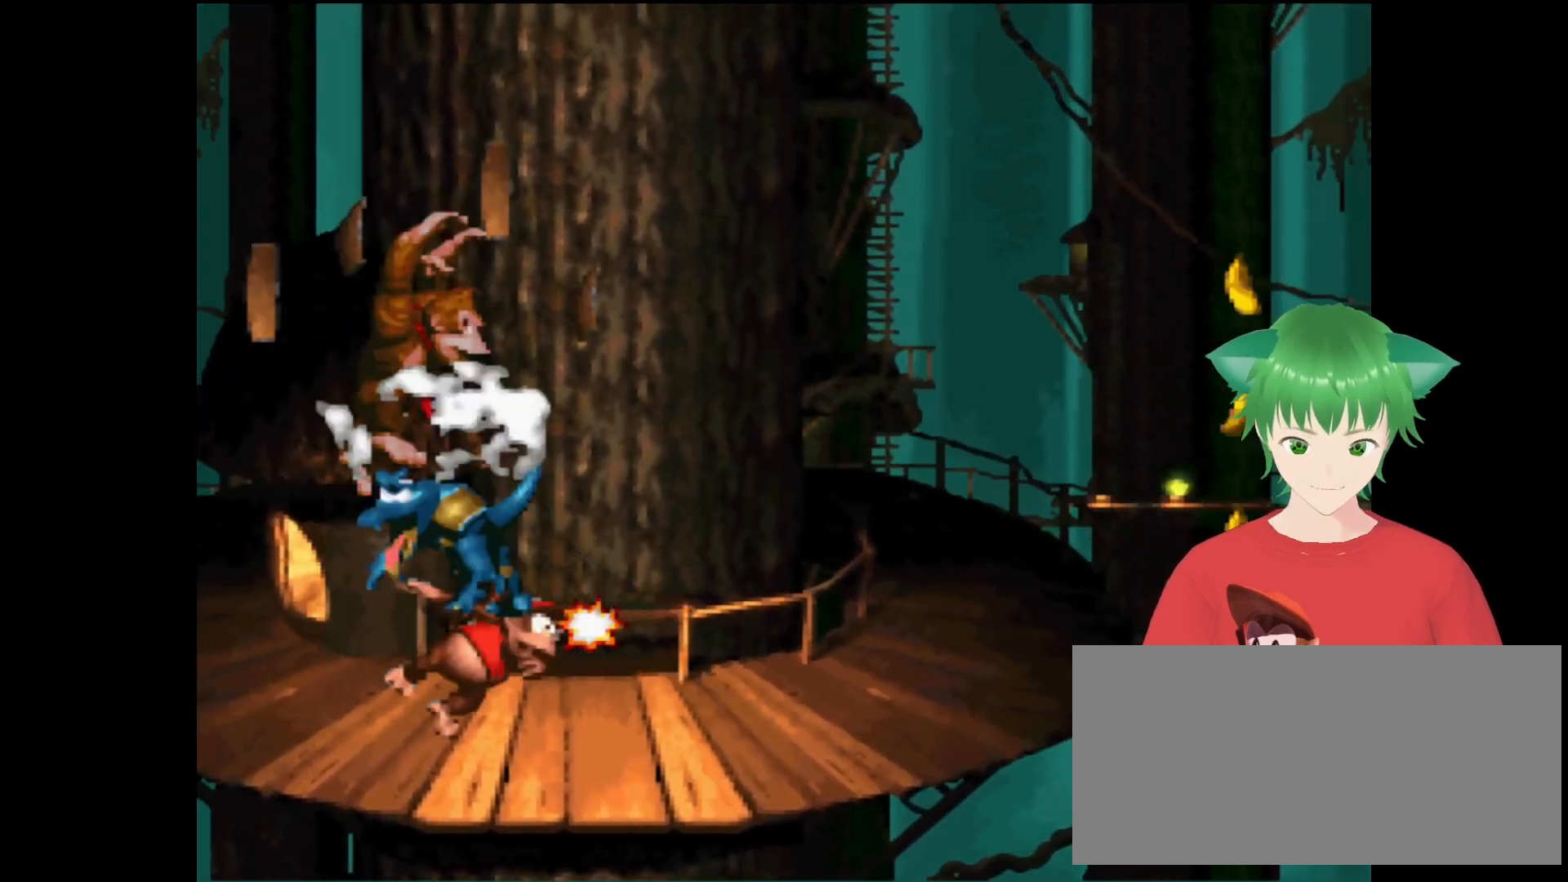
{"buttons": ["Y", "DPAD_UP", "DPAD_RIGHT"], "events": [[133, "DPAD_RIGHT", "down"], [367, "DPAD_UP", "down"]]}
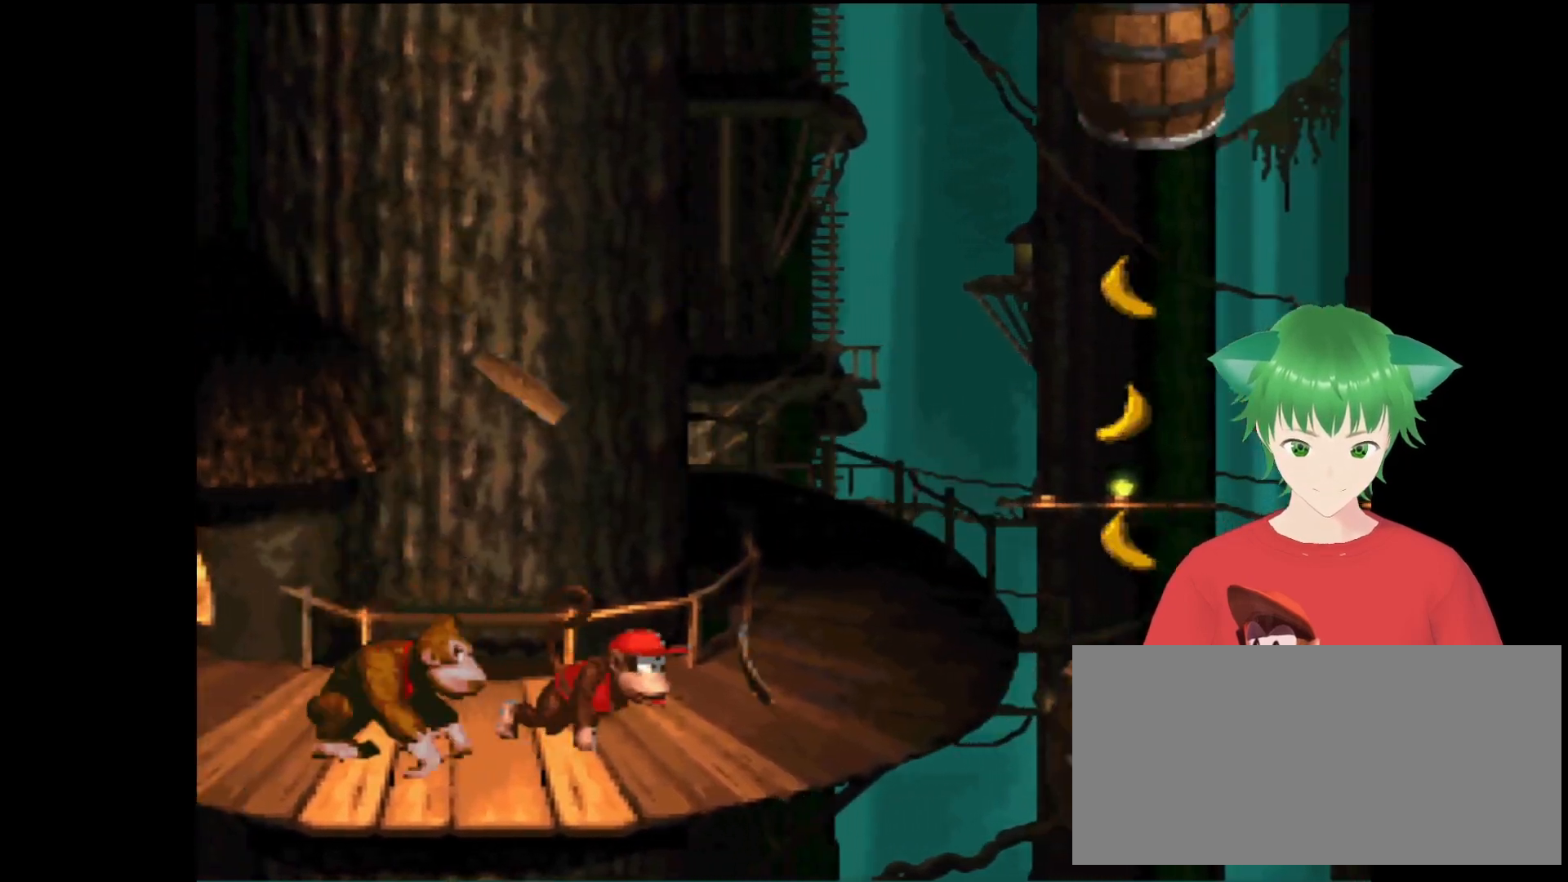
{"buttons": ["B", "Y", "DPAD_UP", "DPAD_RIGHT"], "events": [[333, "B", "down"]]}
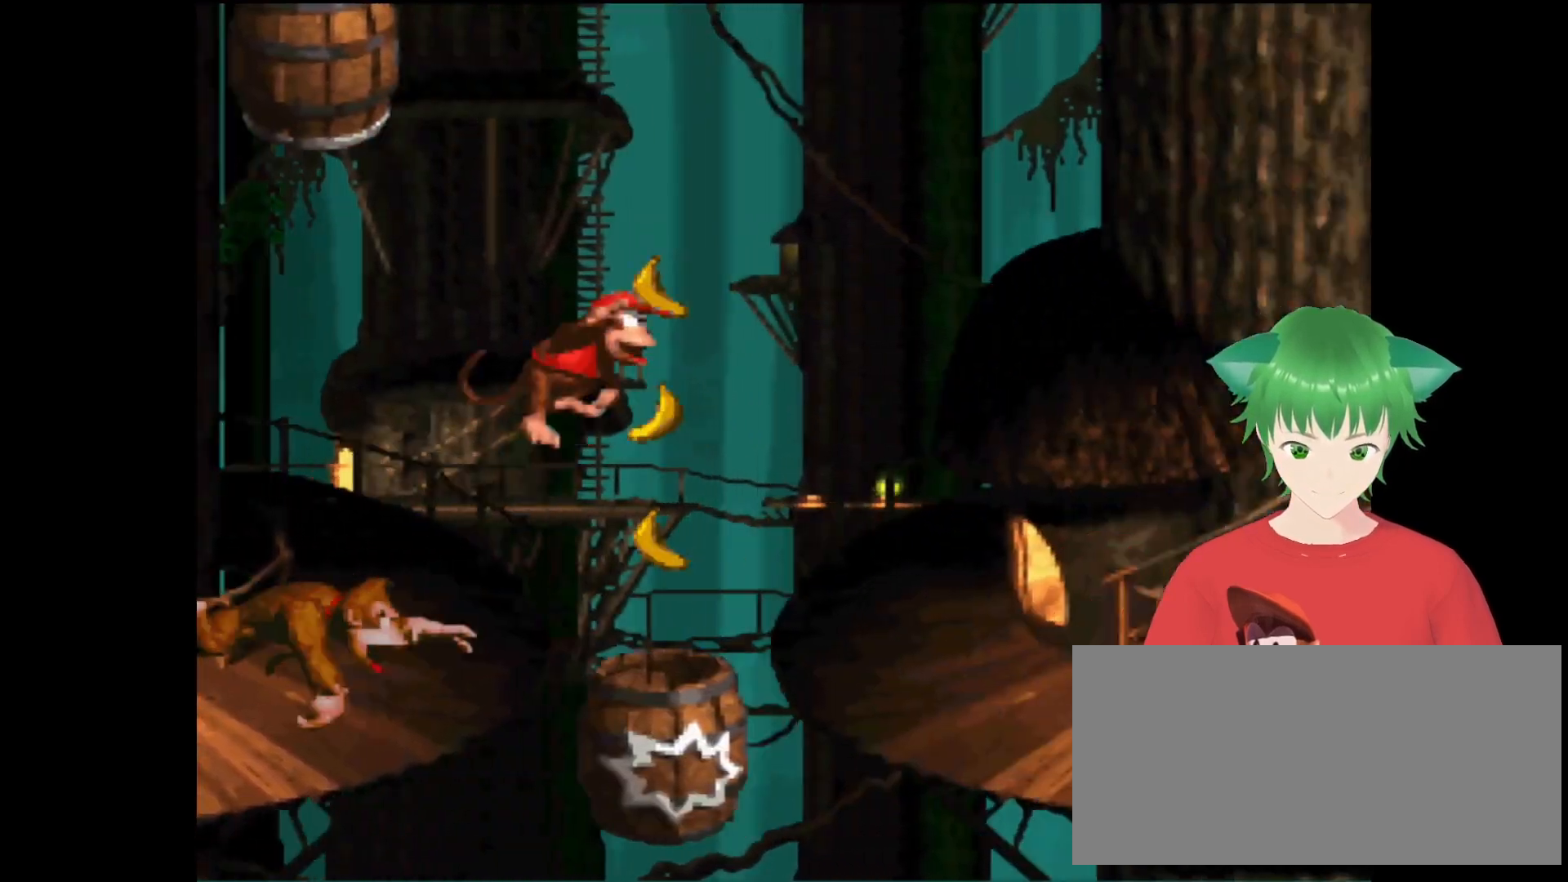
{"buttons": ["Y", "DPAD_UP", "DPAD_RIGHT"], "events": [[167, "B", "up"]]}
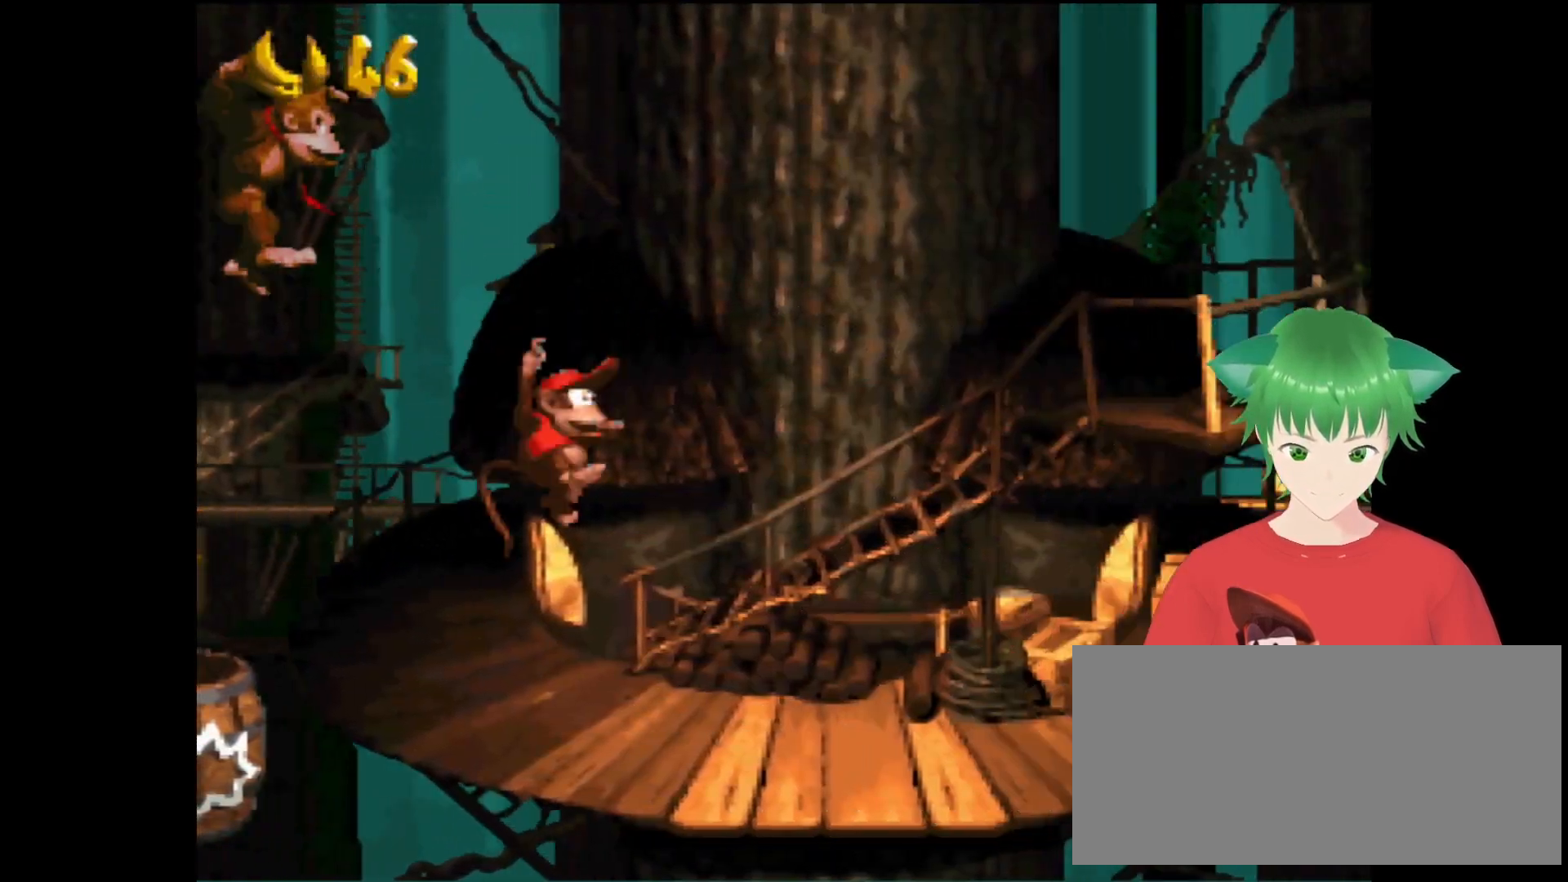
{"buttons": ["Y"], "events": [[367, "DPAD_UP", "up"], [400, "DPAD_RIGHT", "up"]]}
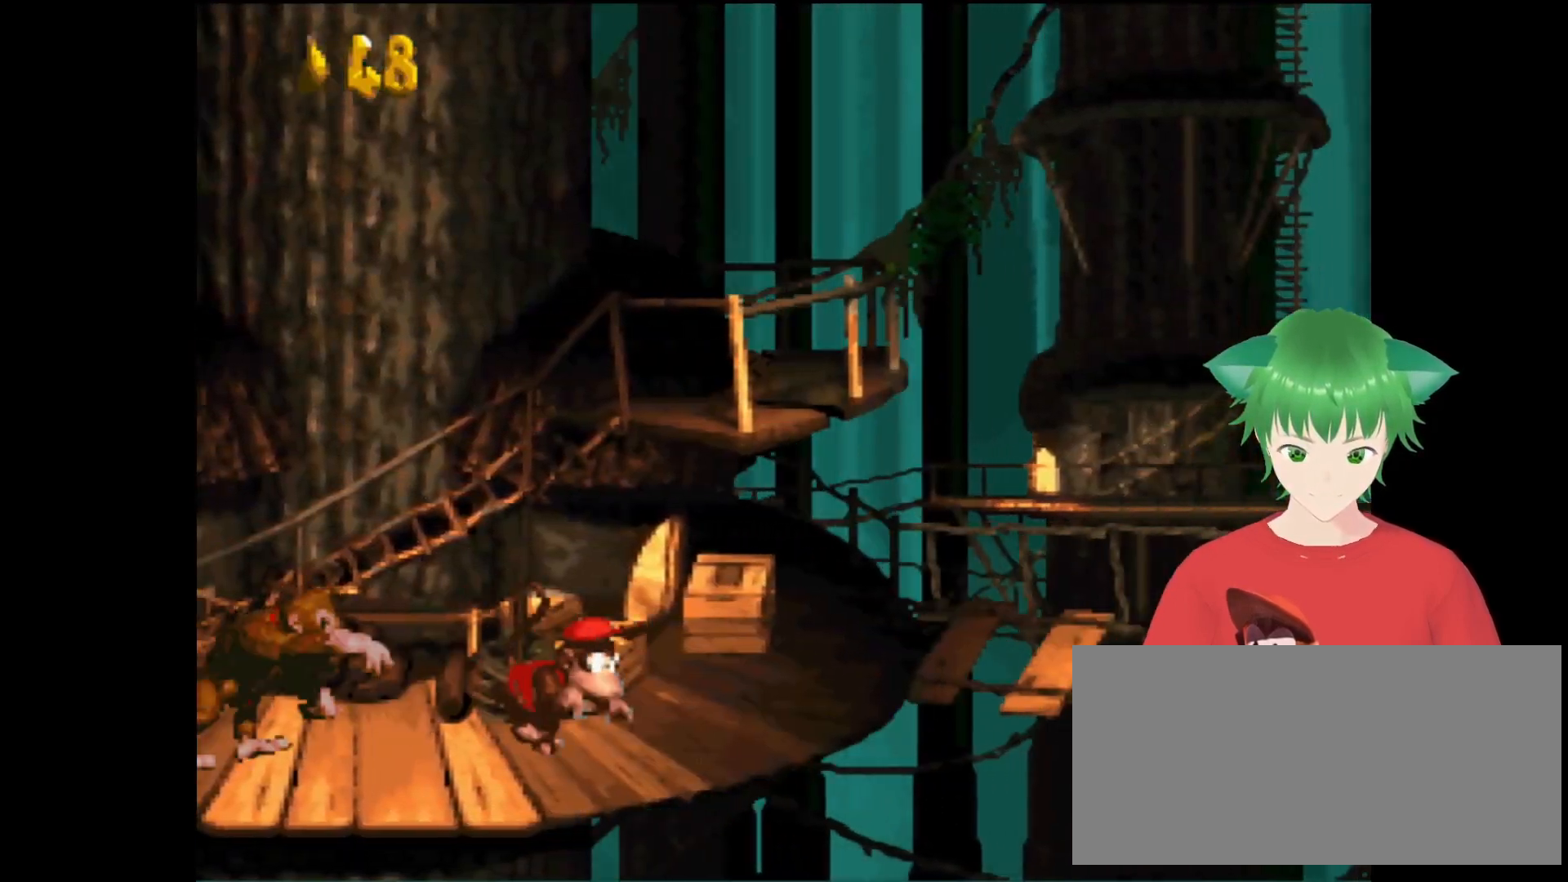
{"buttons": ["Y", "DPAD_UP", "DPAD_RIGHT"], "events": [[267, "DPAD_RIGHT", "down"], [367, "DPAD_UP", "down"]]}
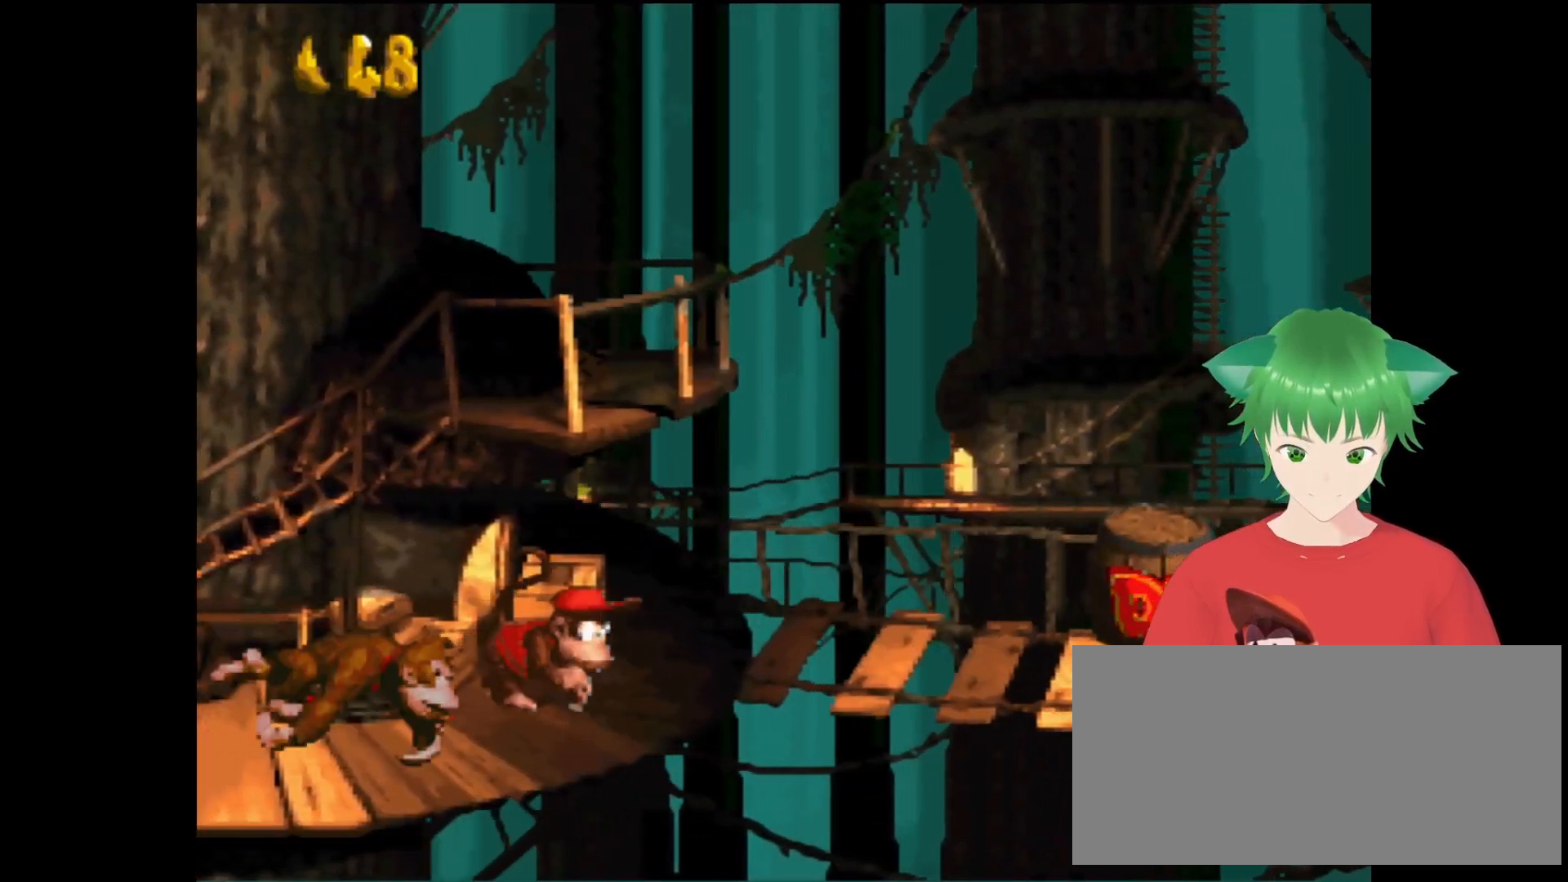
{"buttons": ["Y"], "events": [[467, "DPAD_UP", "up"], [500, "DPAD_RIGHT", "up"]]}
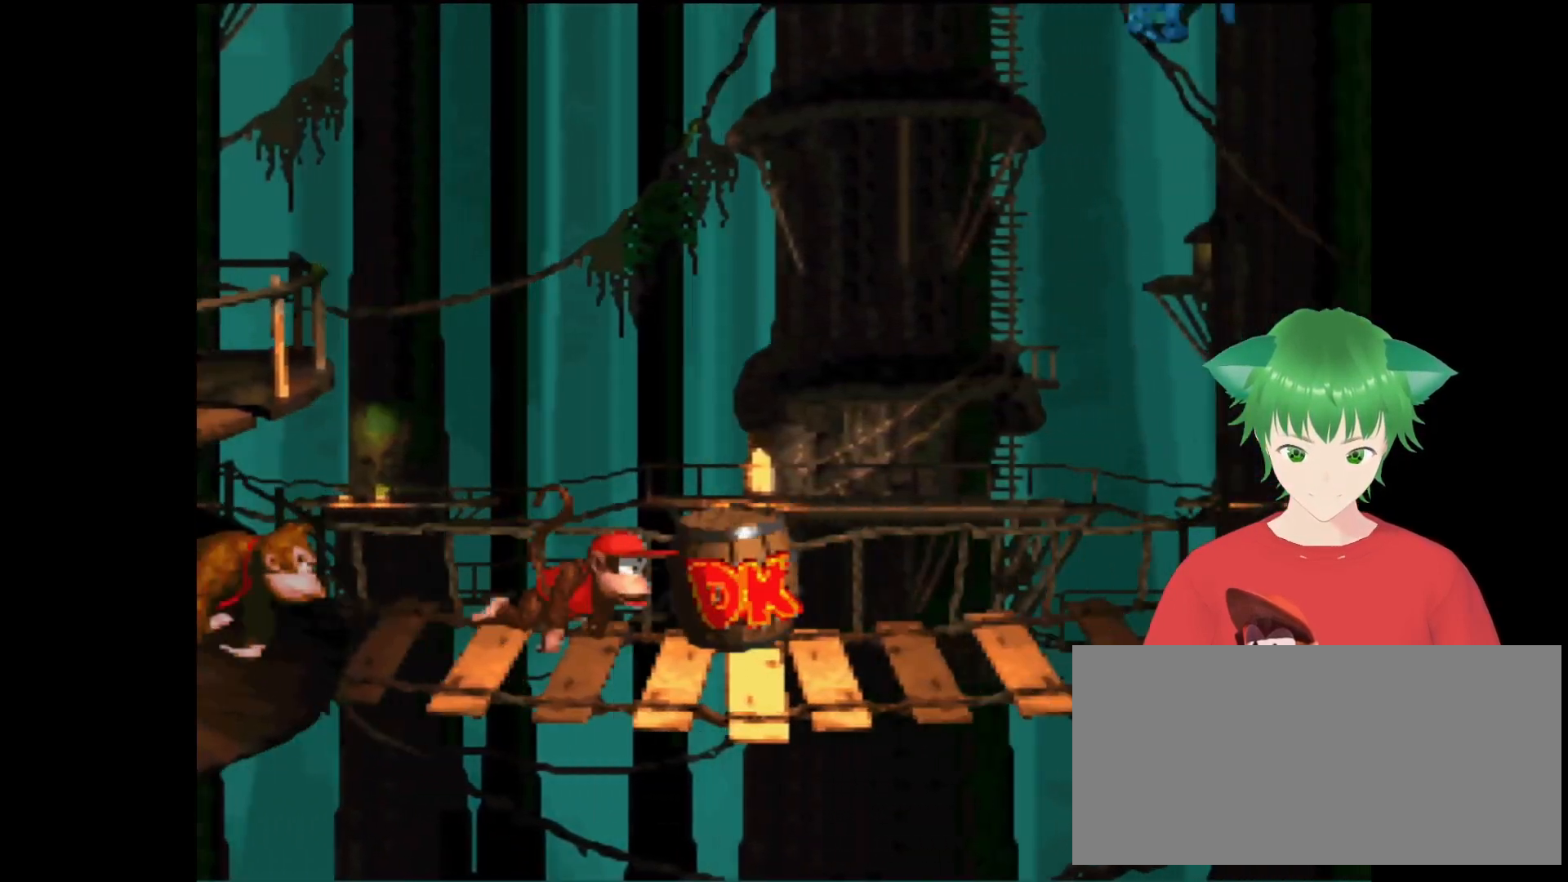
{"buttons": ["Y"], "events": [[200, "DPAD_RIGHT", "down"], [300, "DPAD_RIGHT", "up"]]}
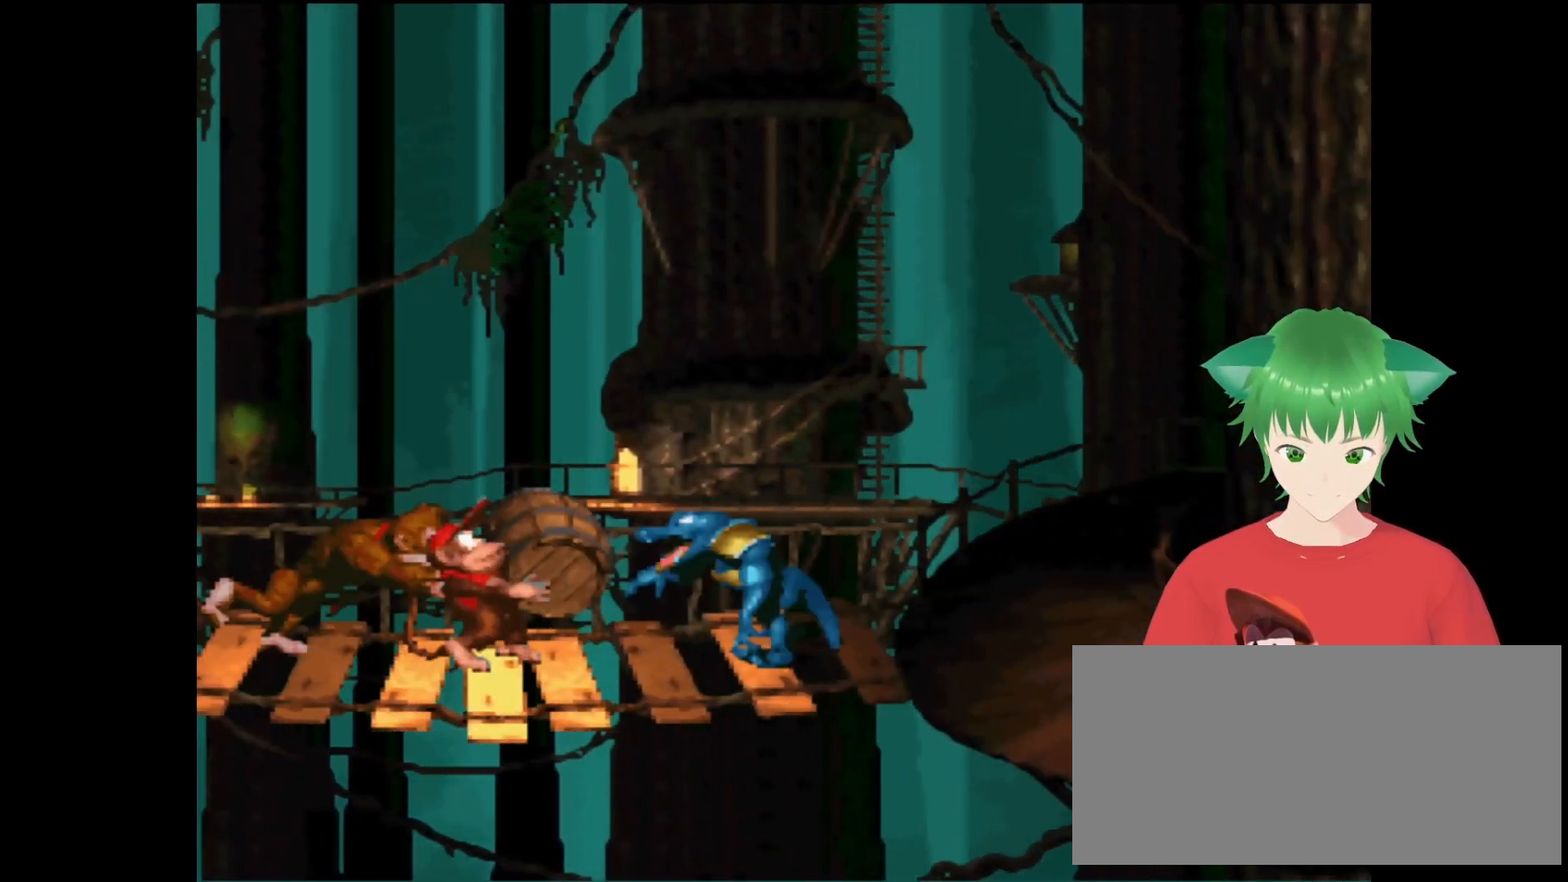
{"buttons": ["Y", "DPAD_RIGHT"], "events": [[33, "DPAD_RIGHT", "down"]]}
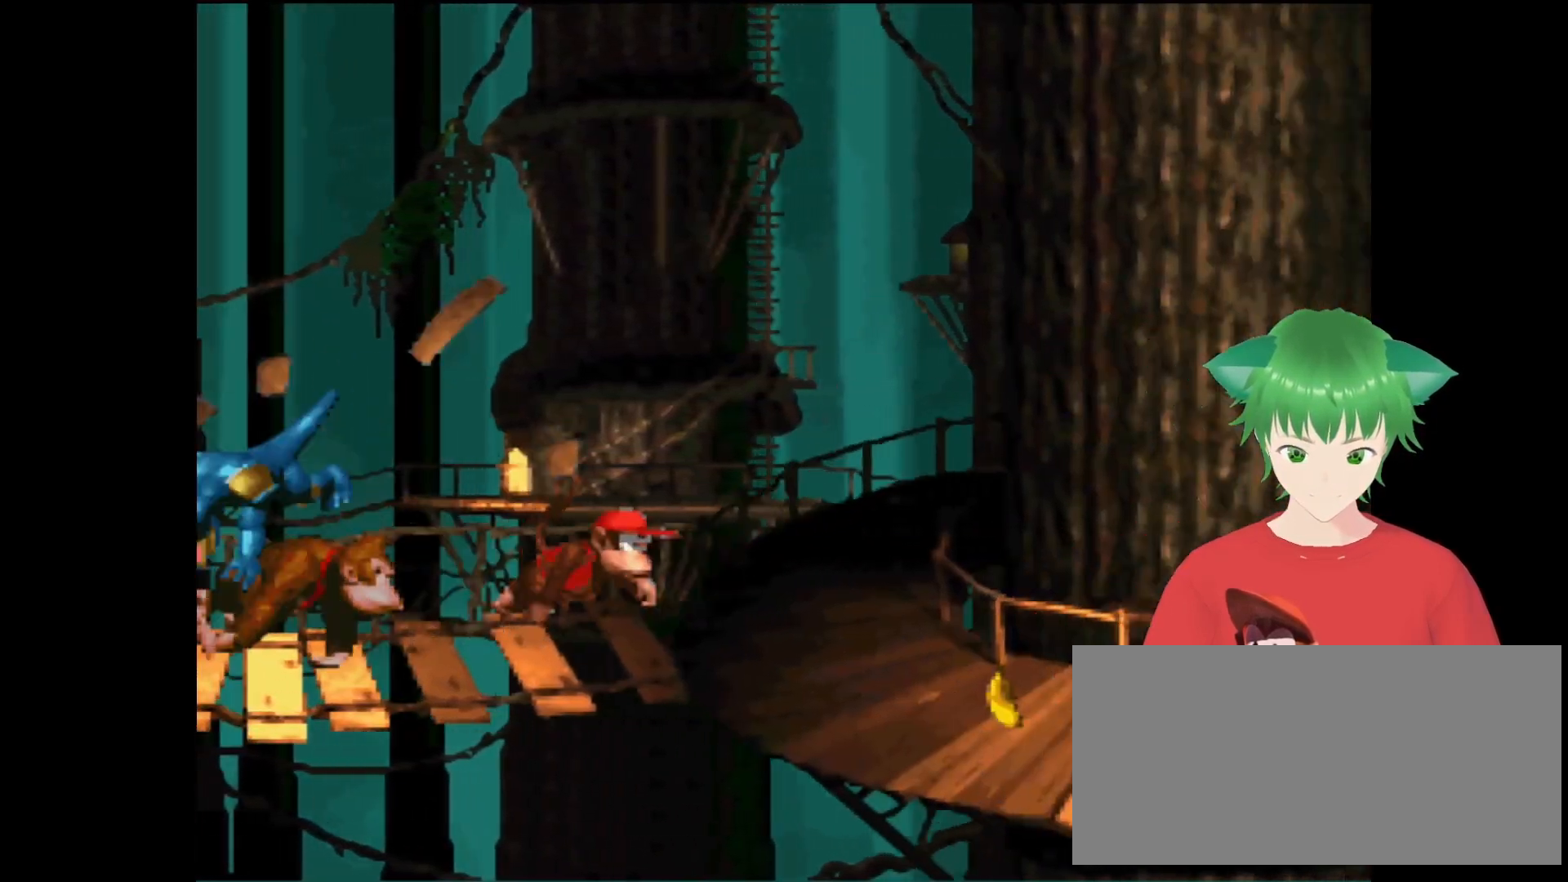
{"buttons": ["Y", "DPAD_RIGHT"], "events": [[267, "DPAD_RIGHT", "up"], [400, "DPAD_RIGHT", "down"]]}
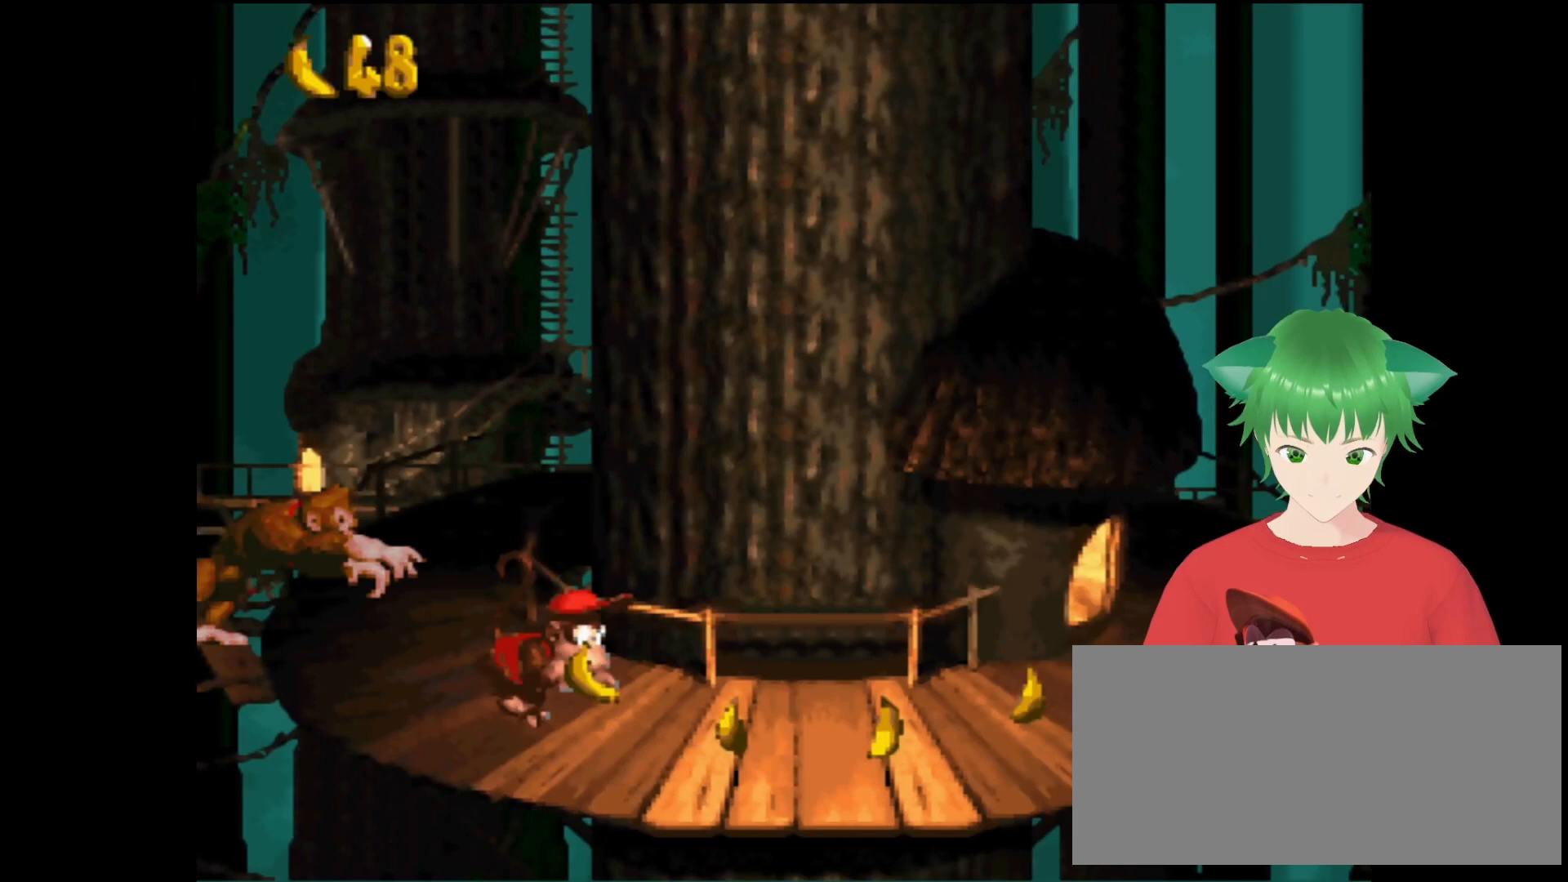
{"buttons": ["Y", "DPAD_RIGHT"], "events": []}
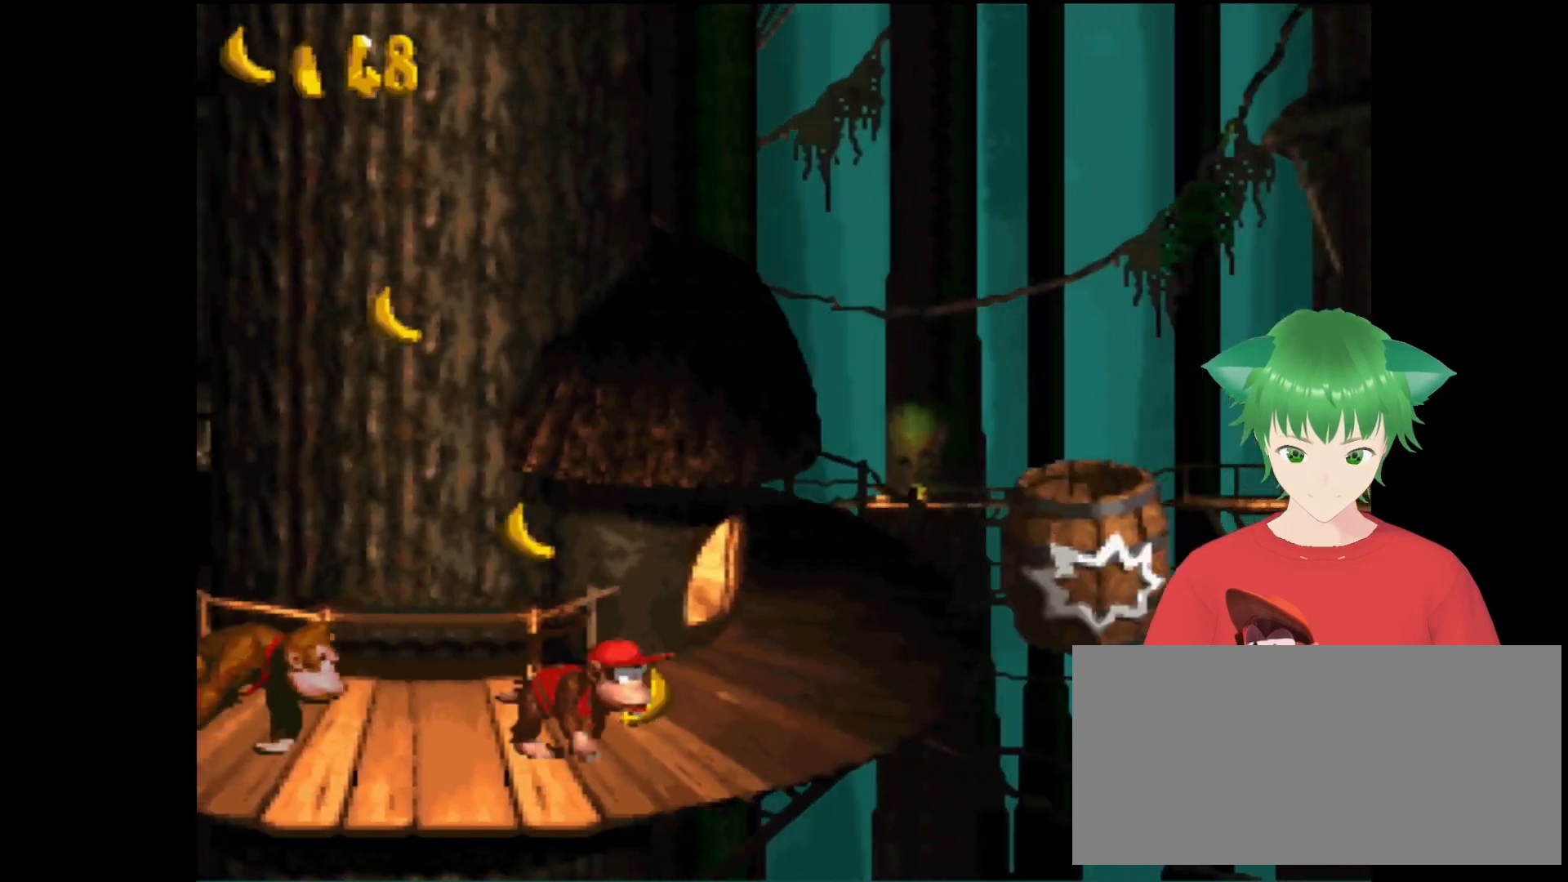
{"buttons": ["Y", "DPAD_RIGHT"], "events": [[100, "DPAD_RIGHT", "up"], [267, "B", "down"], [333, "DPAD_RIGHT", "down"], [467, "B", "up"]]}